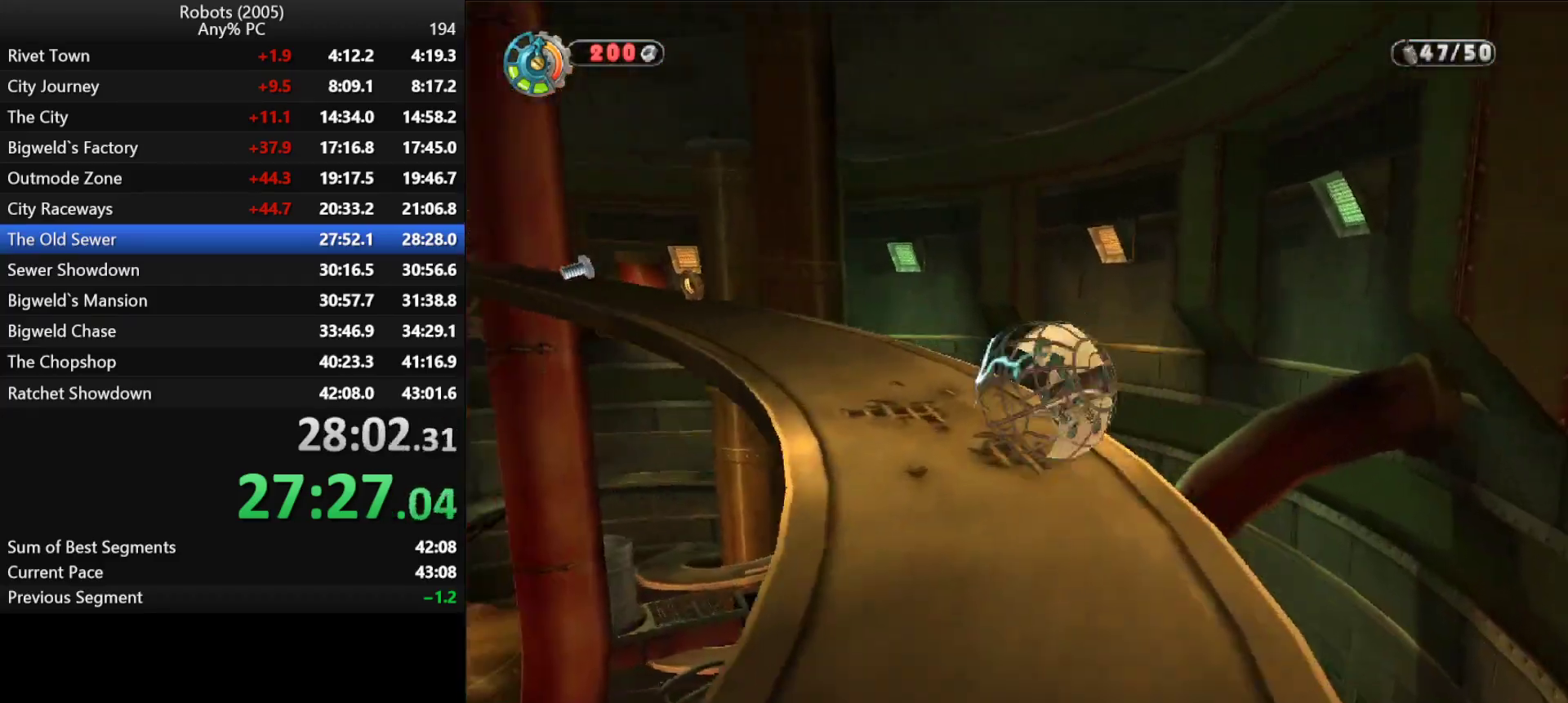
Gameplay with keyboard; each line is a JSON object with the keys held at the frame after it. "events" lists presses ("down") and releases ("up") of "a", "ctrl", "d", "down", "e", "escape", "k", "l", "left", "o", "p", "return", "right", "s", "semicolon", "shift", "space", "tab", "up" and "w" between this image and that frame as [ms after this image, input, new state], when the widget could be followed in between. No other keys are recorded. Mouse input is not recorded.
{"keys": ["a", "k", "shift", "w"], "events": [[400, "a", "up"], [400, "k", "up"], [500, "a", "down"], [500, "k", "down"]]}
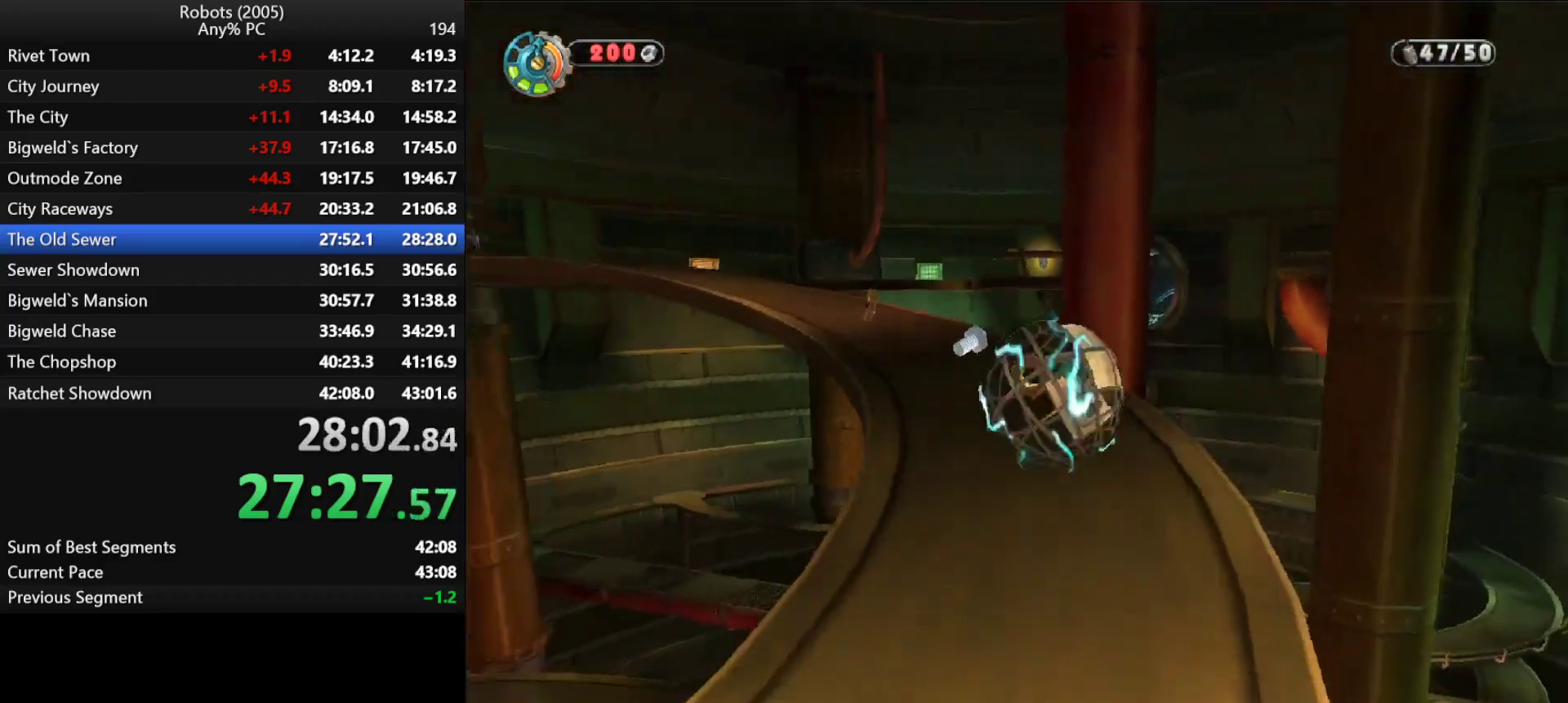
{"keys": ["a", "k", "shift", "w"], "events": [[133, "k", "up"], [183, "a", "up"], [283, "a", "down"], [283, "k", "down"]]}
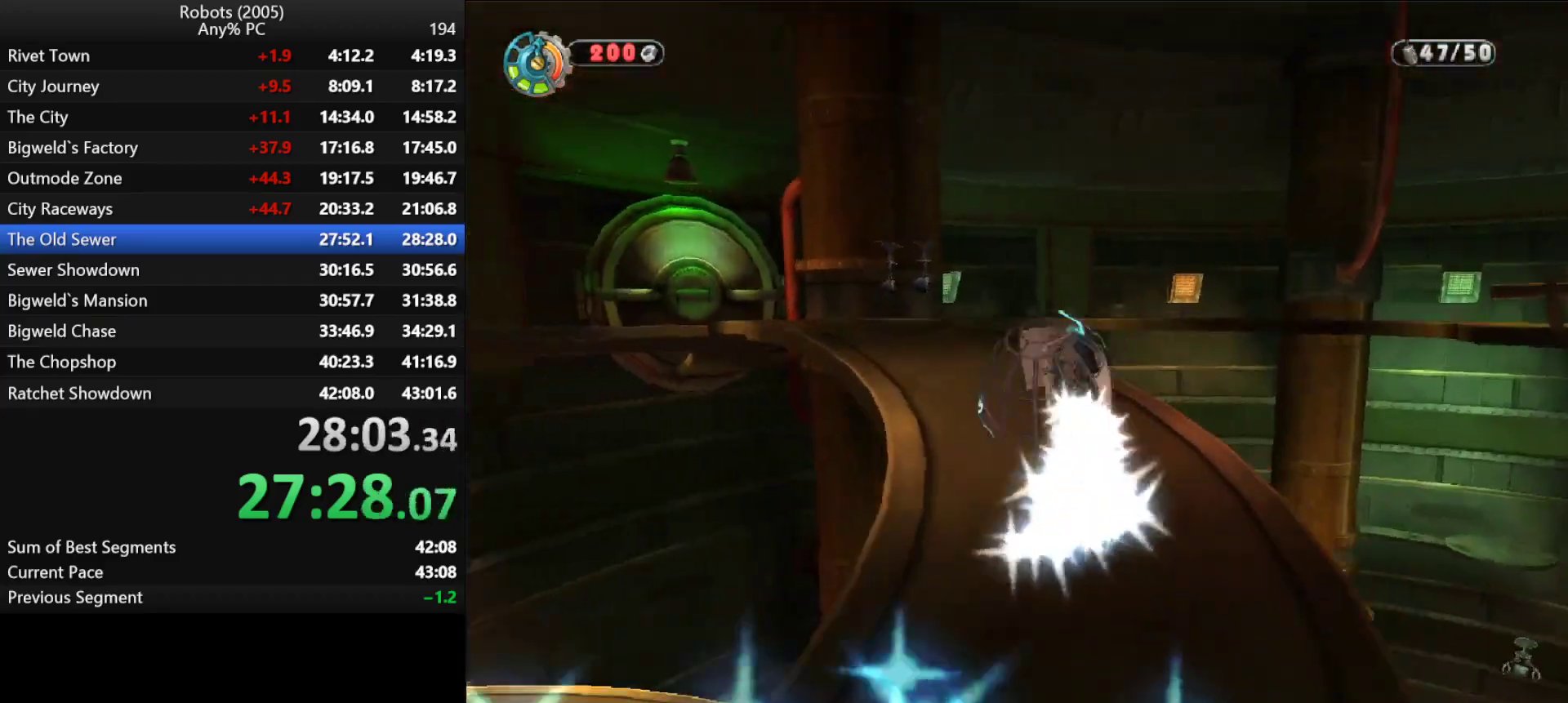
{"keys": ["shift", "w"], "events": [[100, "k", "up"], [150, "a", "up"], [416, "a", "down"], [466, "a", "up"]]}
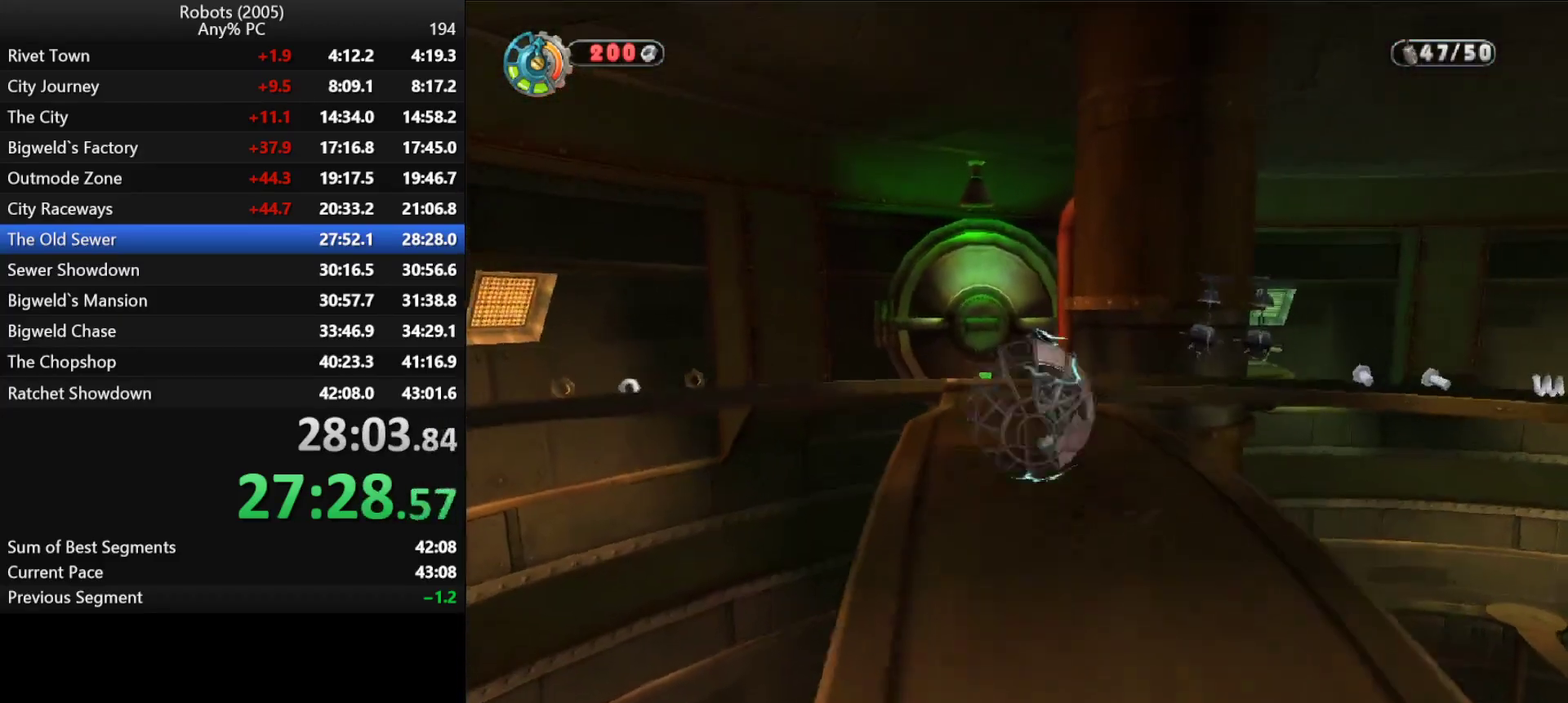
{"keys": ["s", "semicolon"], "events": [[266, "shift", "up"], [266, "w", "up"], [350, "semicolon", "down"], [483, "s", "down"]]}
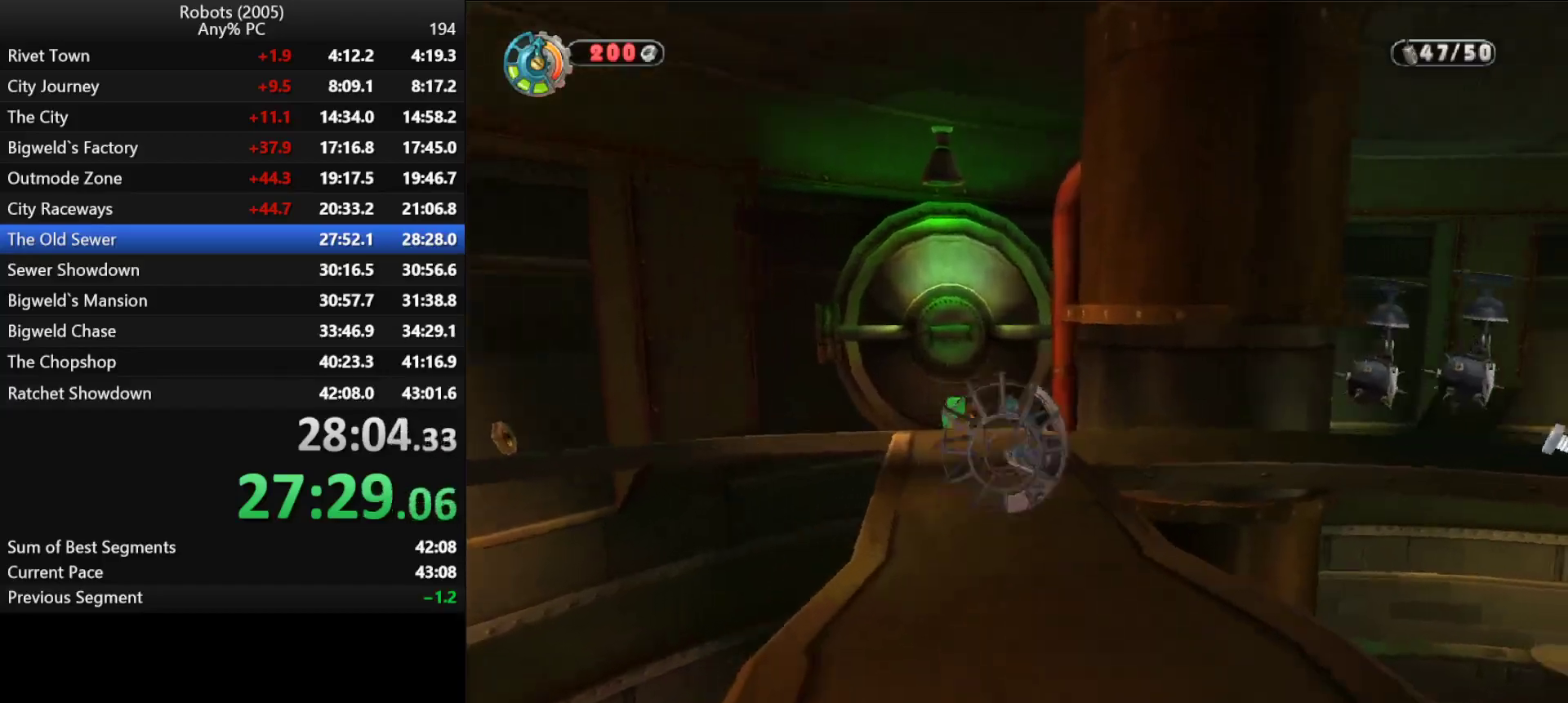
{"keys": ["semicolon"], "events": [[83, "s", "up"], [316, "d", "down"], [366, "d", "up"]]}
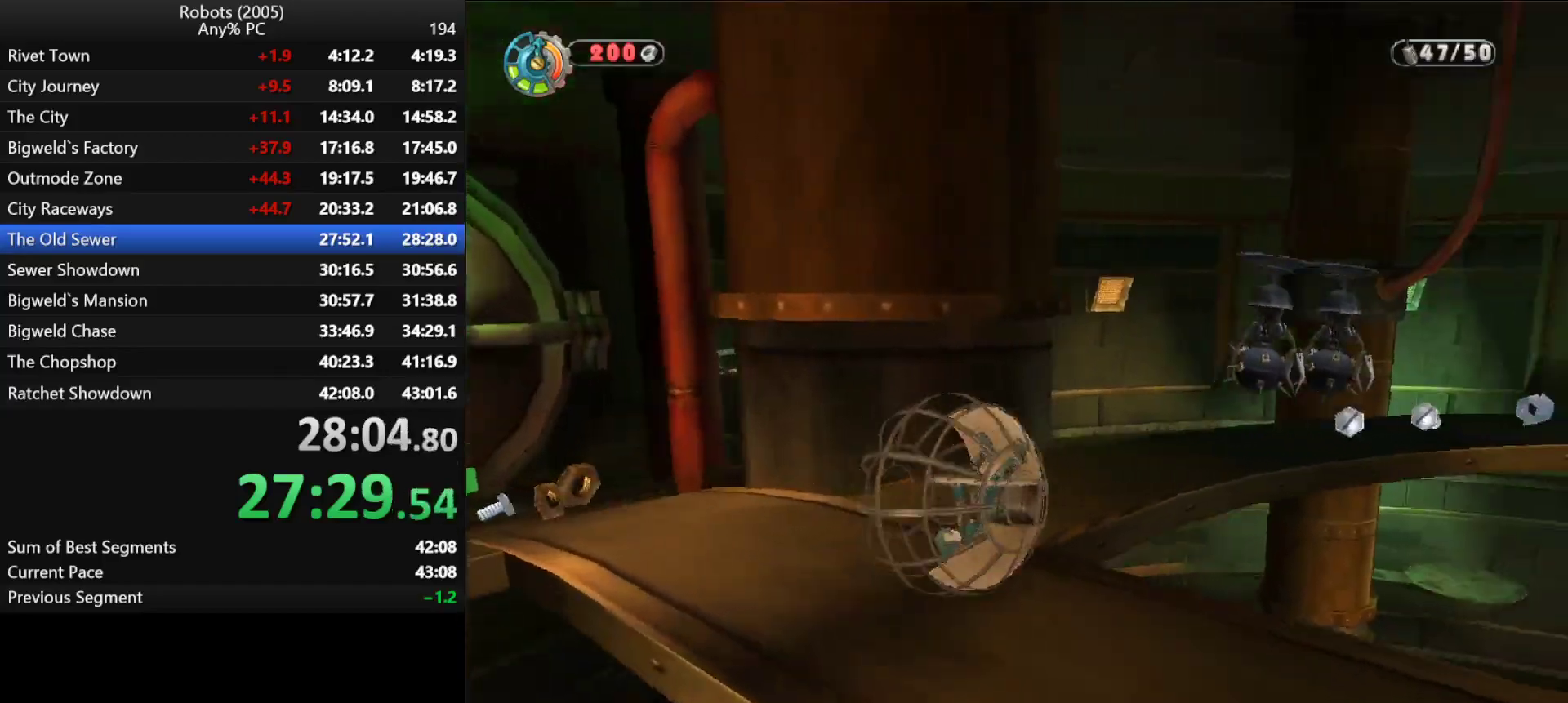
{"keys": ["semicolon", "shift", "w"], "events": [[100, "semicolon", "up"], [383, "semicolon", "down"], [383, "w", "down"], [416, "shift", "down"]]}
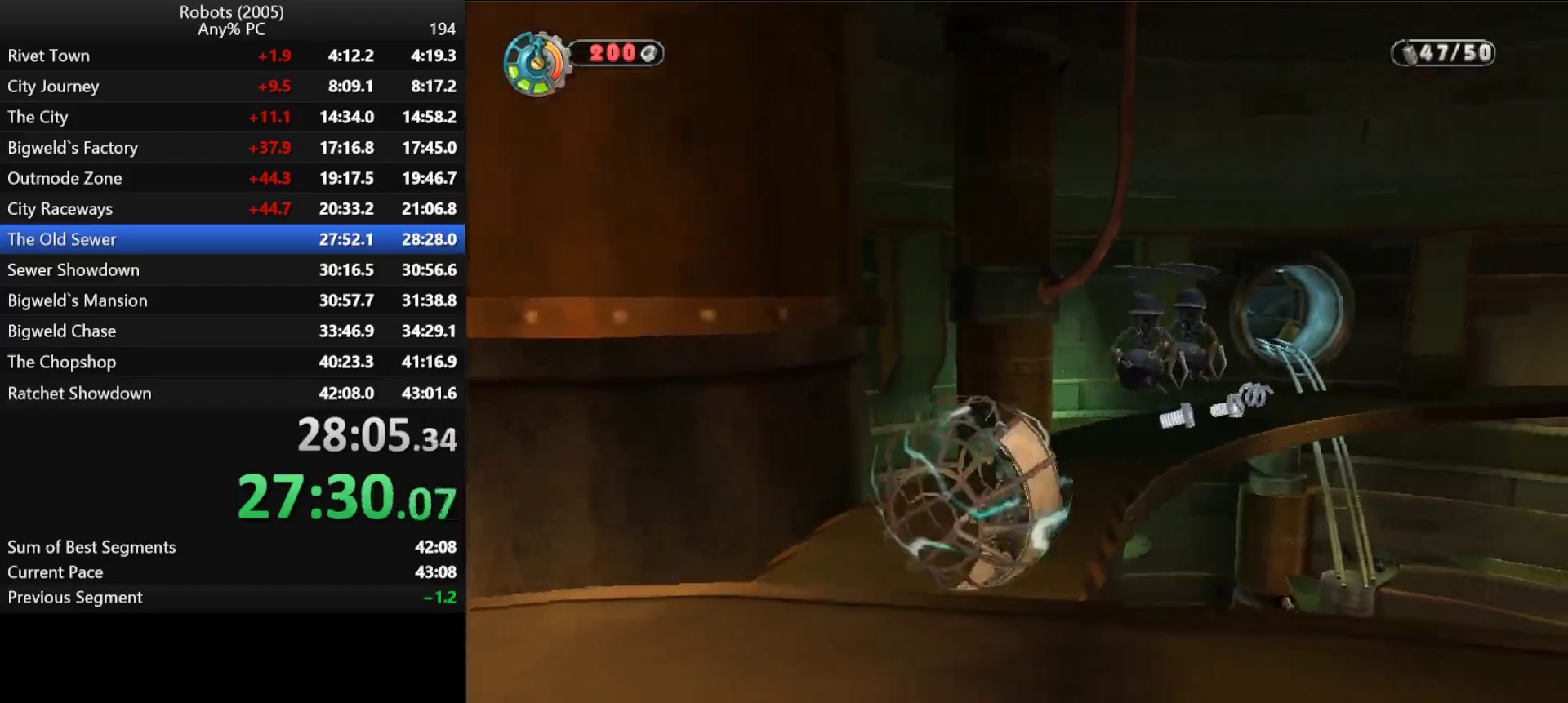
{"keys": [], "events": [[16, "semicolon", "up"], [66, "d", "down"], [116, "semicolon", "down"], [166, "shift", "up"], [200, "d", "up"], [200, "semicolon", "up"], [200, "w", "up"], [300, "d", "down"], [300, "semicolon", "down"], [400, "d", "up"], [400, "semicolon", "up"]]}
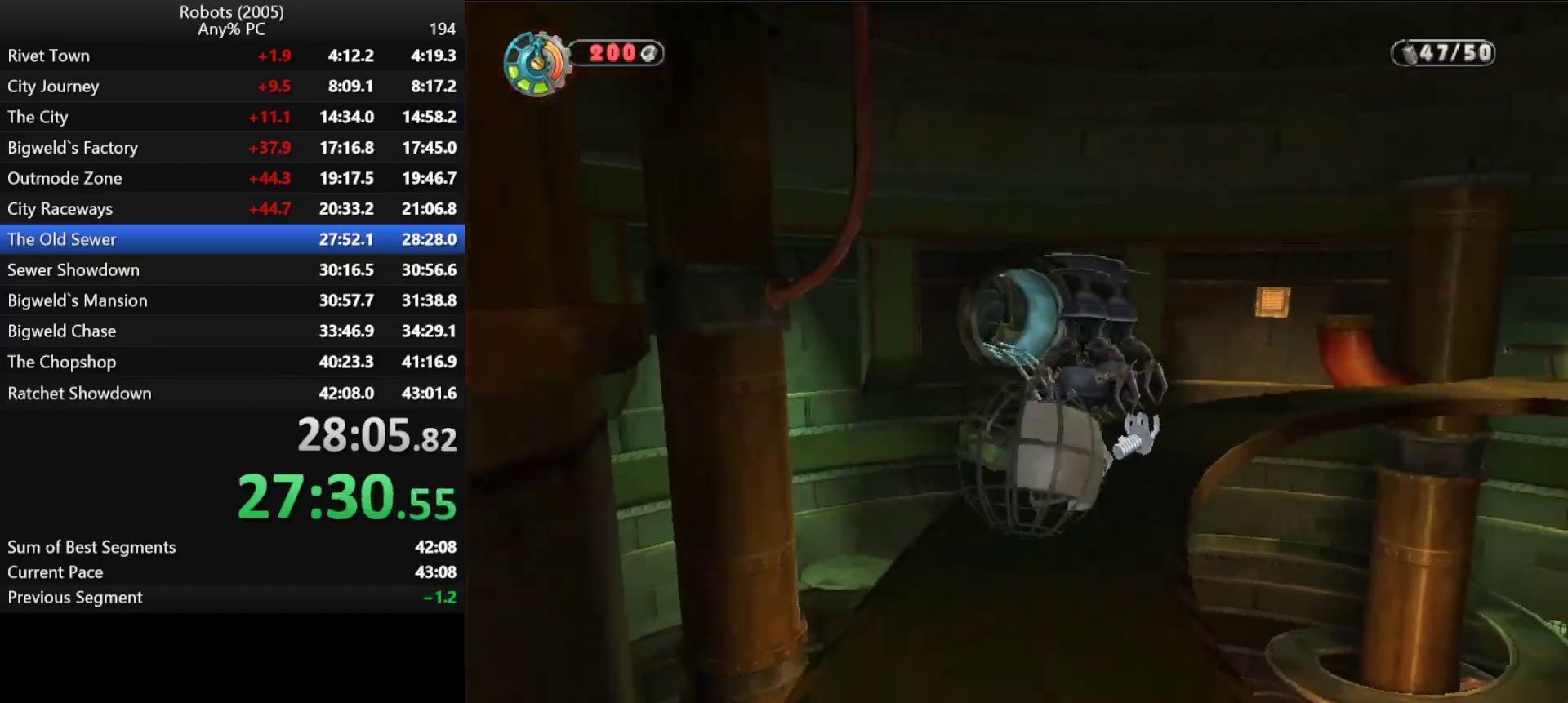
{"keys": ["a"], "events": [[83, "d", "down"], [83, "semicolon", "down"], [183, "d", "up"], [183, "semicolon", "up"], [450, "a", "down"]]}
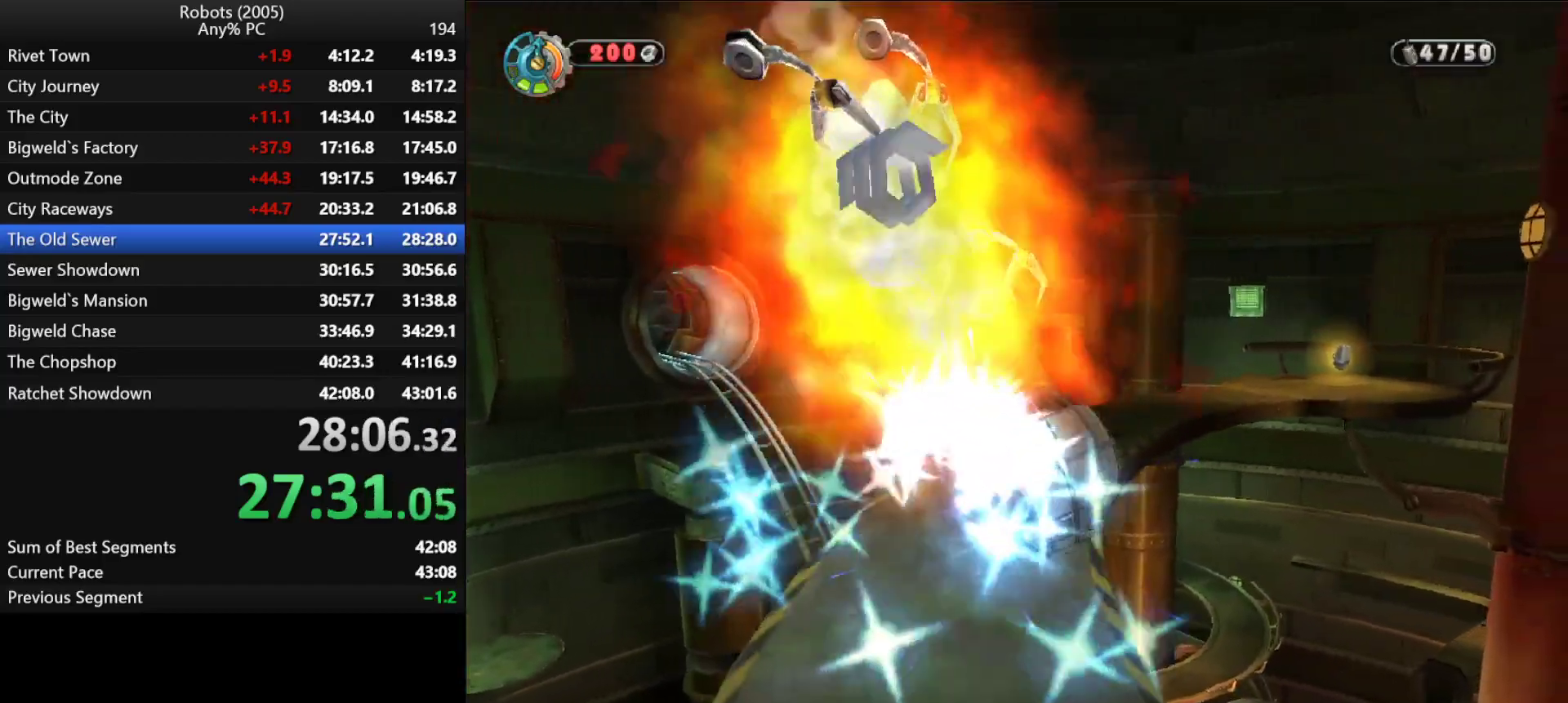
{"keys": ["d"], "events": [[50, "a", "up"], [233, "d", "down"], [233, "semicolon", "down"], [283, "d", "up"], [366, "semicolon", "up"], [433, "d", "down"]]}
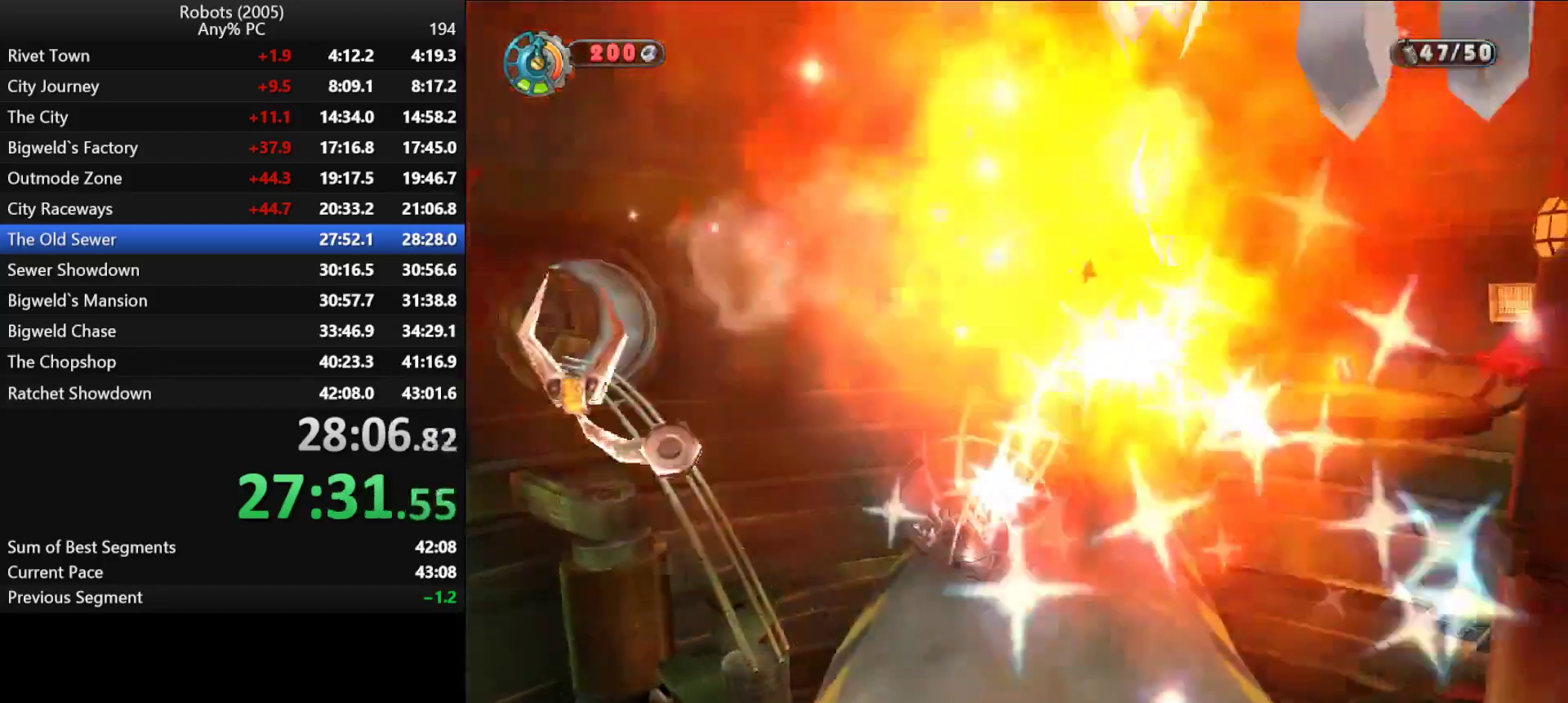
{"keys": ["shift", "w"], "events": [[16, "d", "up"], [200, "semicolon", "down"], [250, "semicolon", "up"], [483, "shift", "down"], [483, "w", "down"]]}
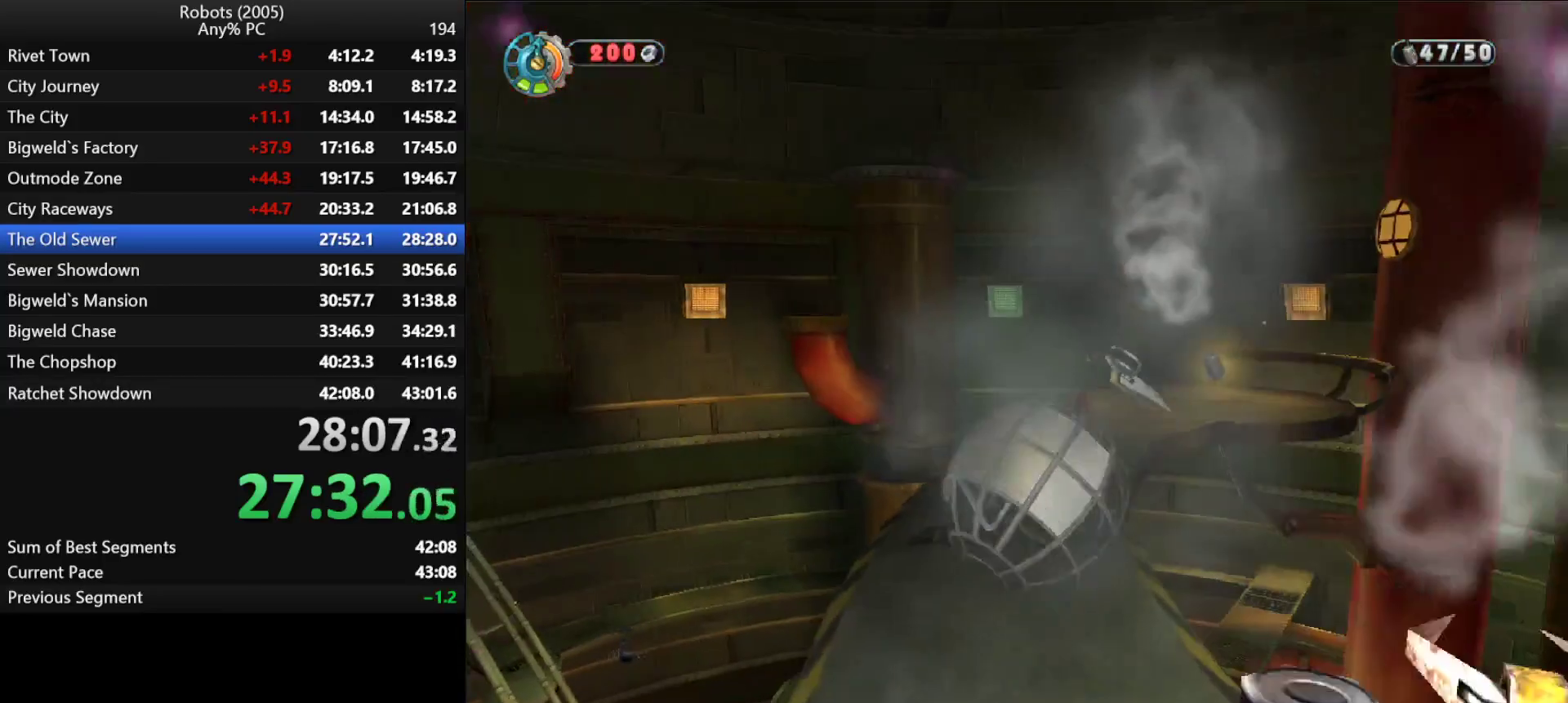
{"keys": ["d", "semicolon", "shift", "w"], "events": [[33, "semicolon", "down"], [83, "semicolon", "up"], [216, "semicolon", "down"], [316, "d", "down"], [316, "semicolon", "up"], [366, "d", "up"], [500, "d", "down"], [500, "semicolon", "down"]]}
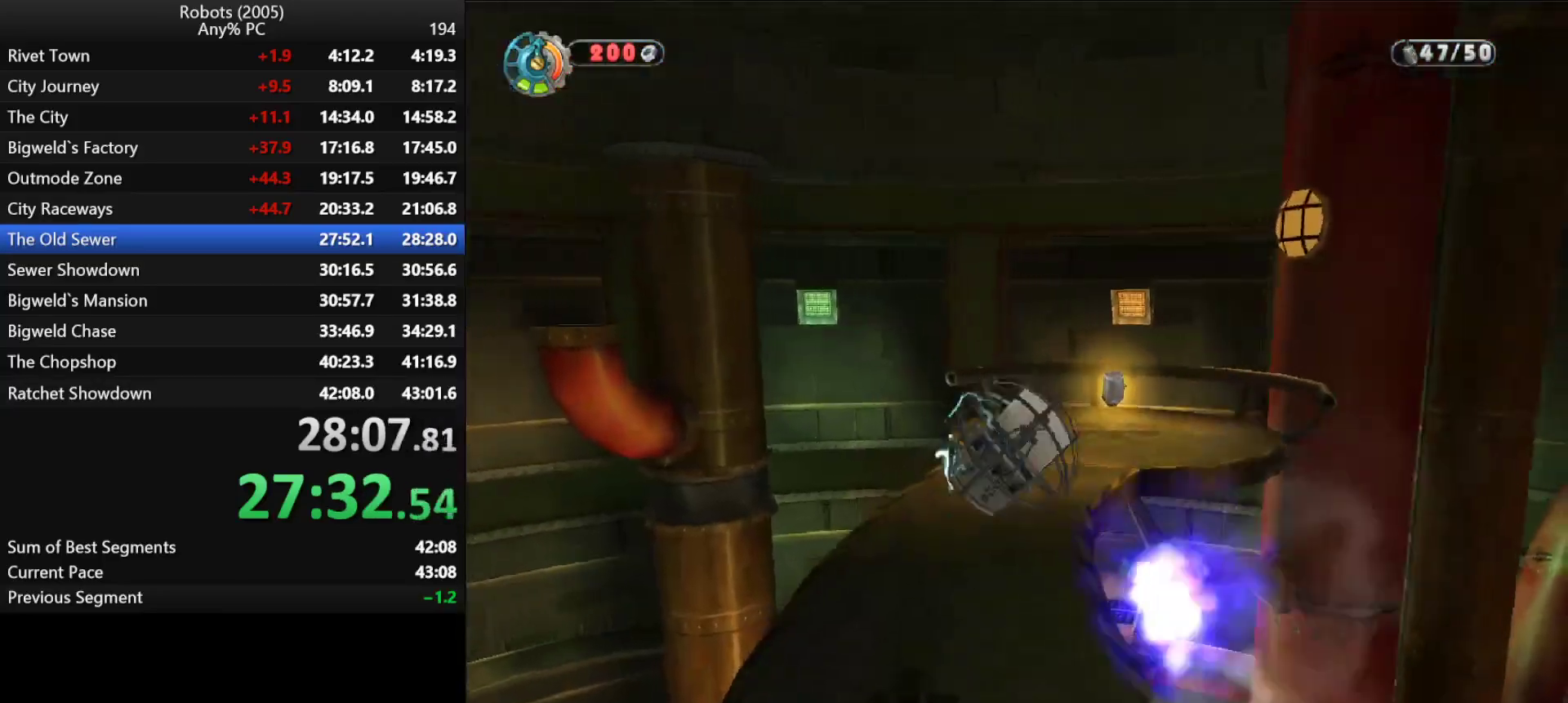
{"keys": ["s"], "events": [[50, "d", "up"], [83, "semicolon", "up"], [183, "d", "down"], [183, "semicolon", "down"], [183, "shift", "up"], [250, "d", "up"], [250, "semicolon", "up"], [250, "w", "up"], [333, "s", "down"]]}
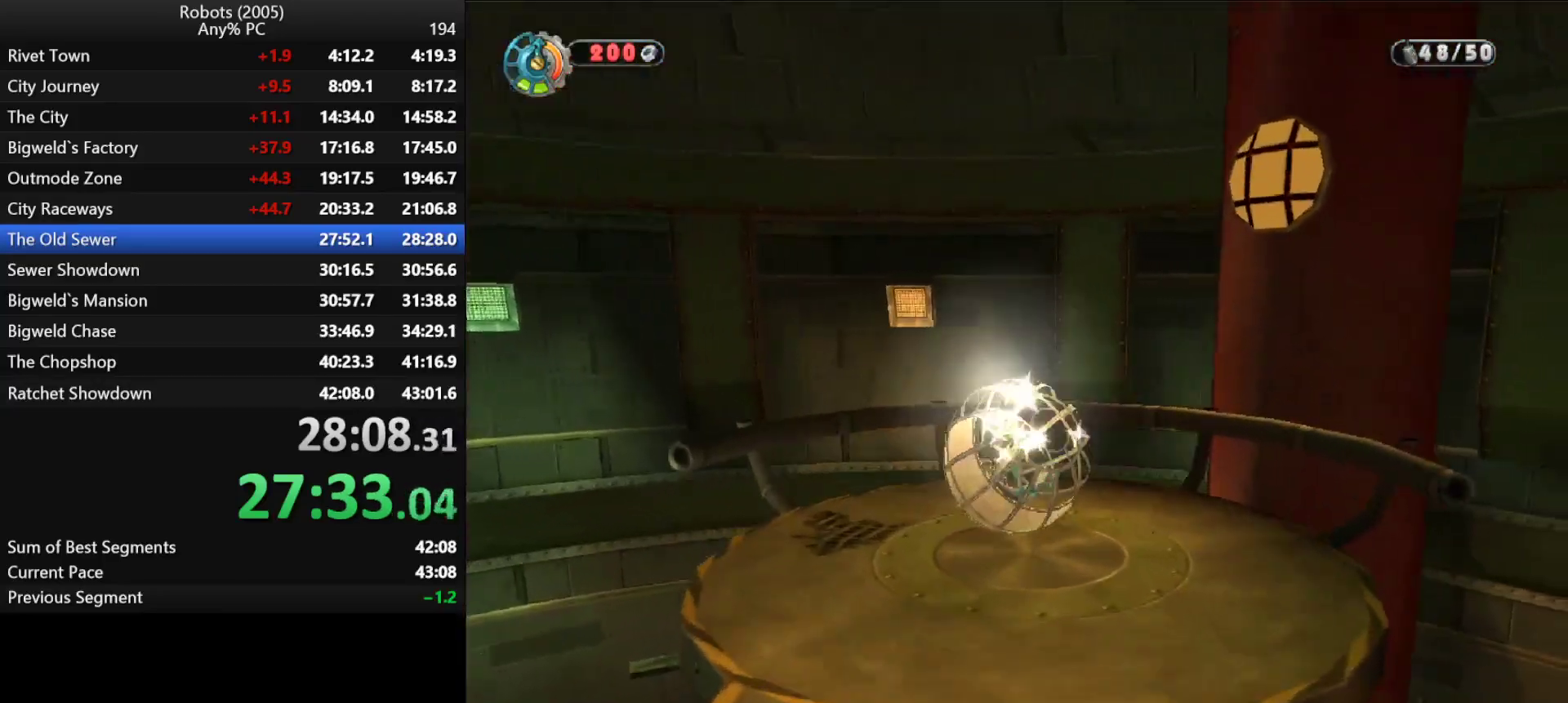
{"keys": ["s", "semicolon"], "events": [[100, "s", "up"], [150, "semicolon", "down"], [500, "s", "down"]]}
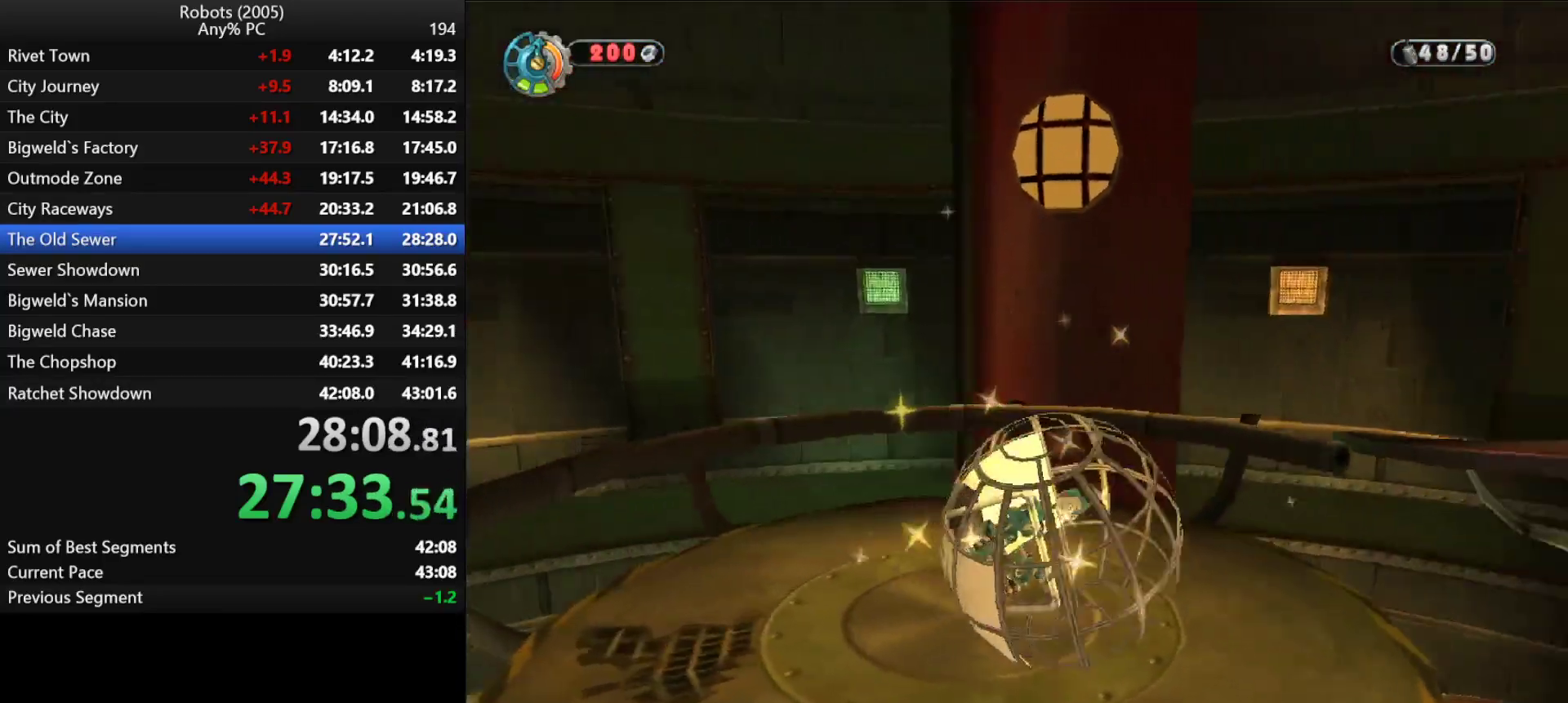
{"keys": [], "events": [[33, "s", "up"], [400, "semicolon", "up"]]}
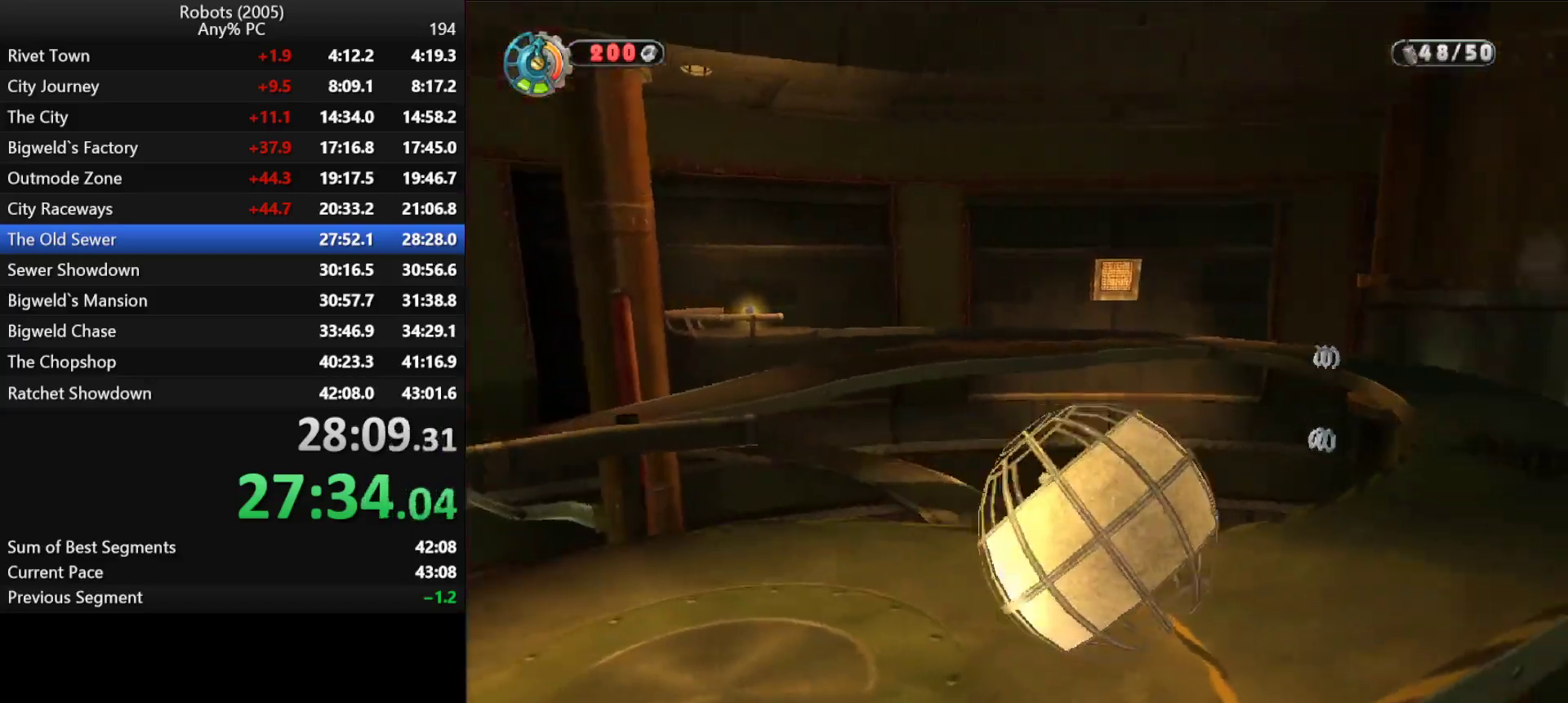
{"keys": [], "events": [[100, "semicolon", "down"], [183, "semicolon", "up"]]}
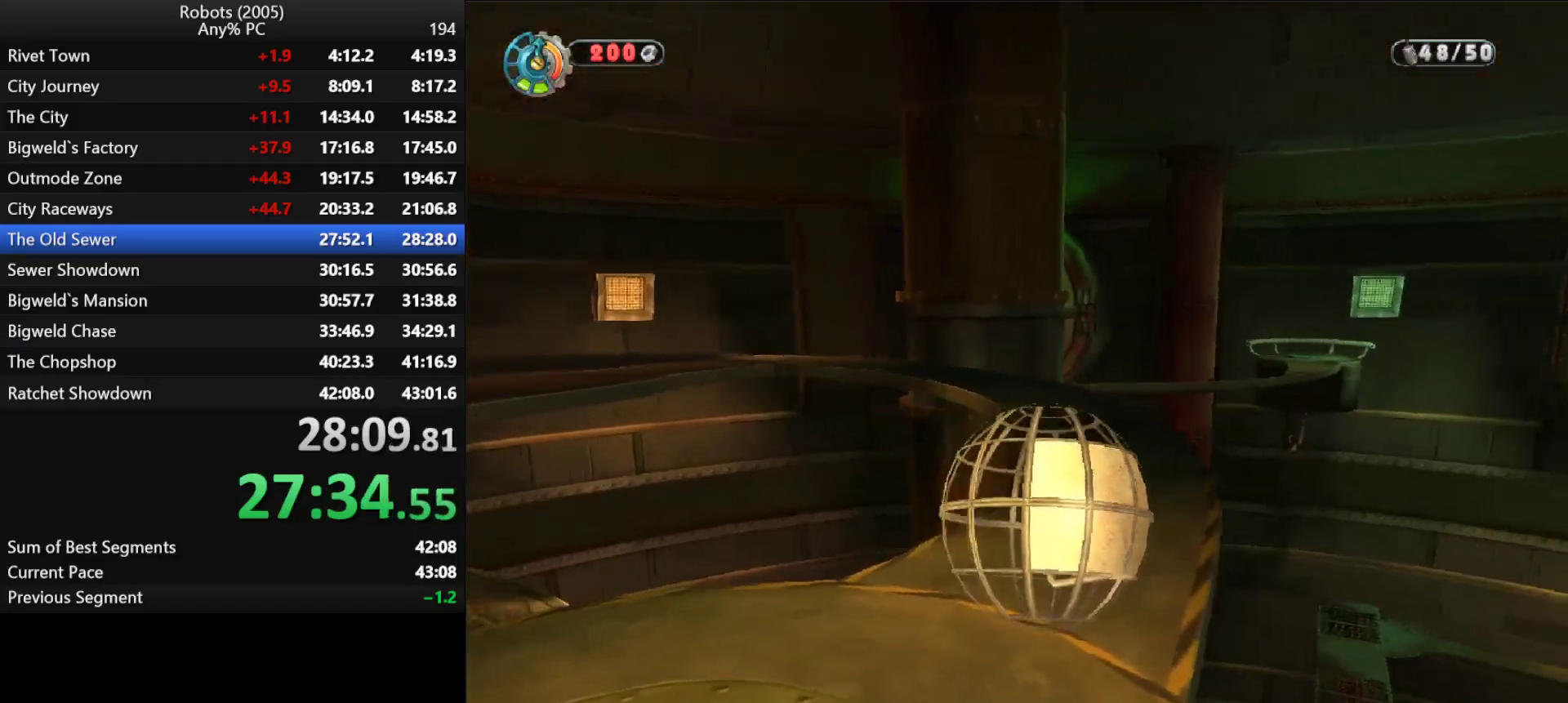
{"keys": ["a", "k", "shift", "w"], "events": [[66, "w", "down"], [116, "shift", "down"], [433, "k", "down"], [500, "a", "down"]]}
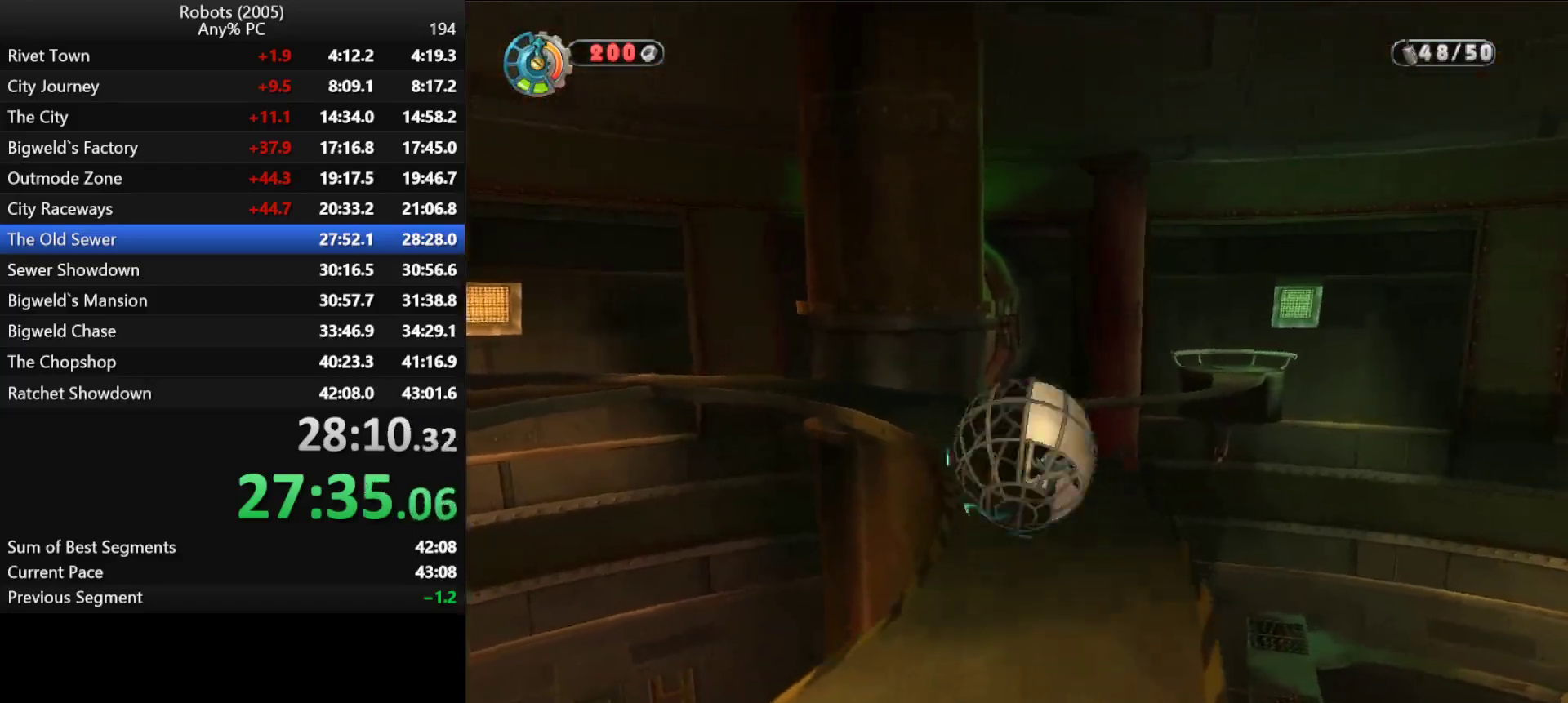
{"keys": ["a", "k", "shift", "w"], "events": [[33, "k", "up"], [83, "a", "up"], [166, "a", "down"], [166, "k", "down"], [266, "k", "up"], [316, "a", "up"], [400, "a", "down"], [466, "k", "down"]]}
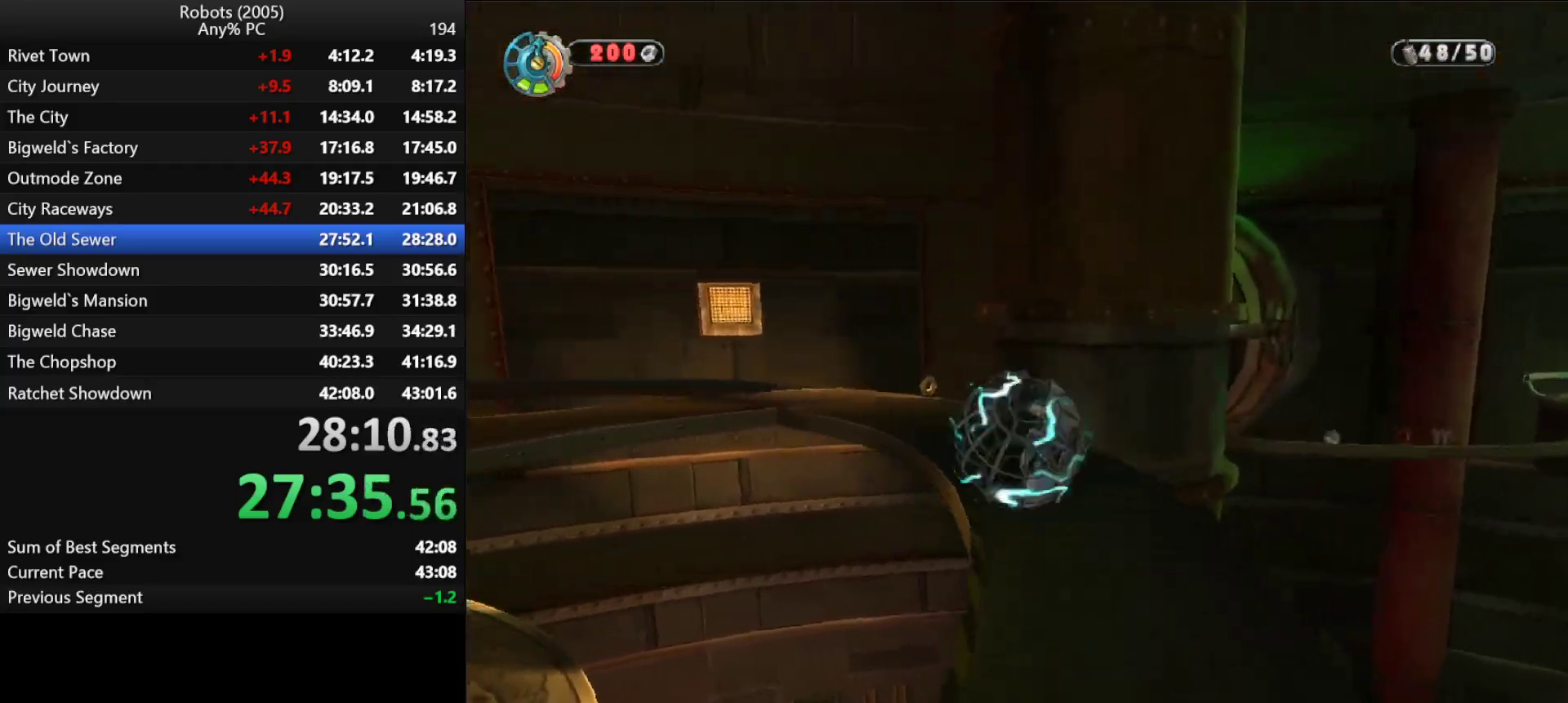
{"keys": [], "events": [[66, "a", "up"], [66, "k", "up"], [150, "k", "down"], [183, "a", "down"], [183, "k", "up"], [283, "a", "up"], [283, "shift", "up"], [333, "w", "up"], [433, "d", "down"], [483, "d", "up"]]}
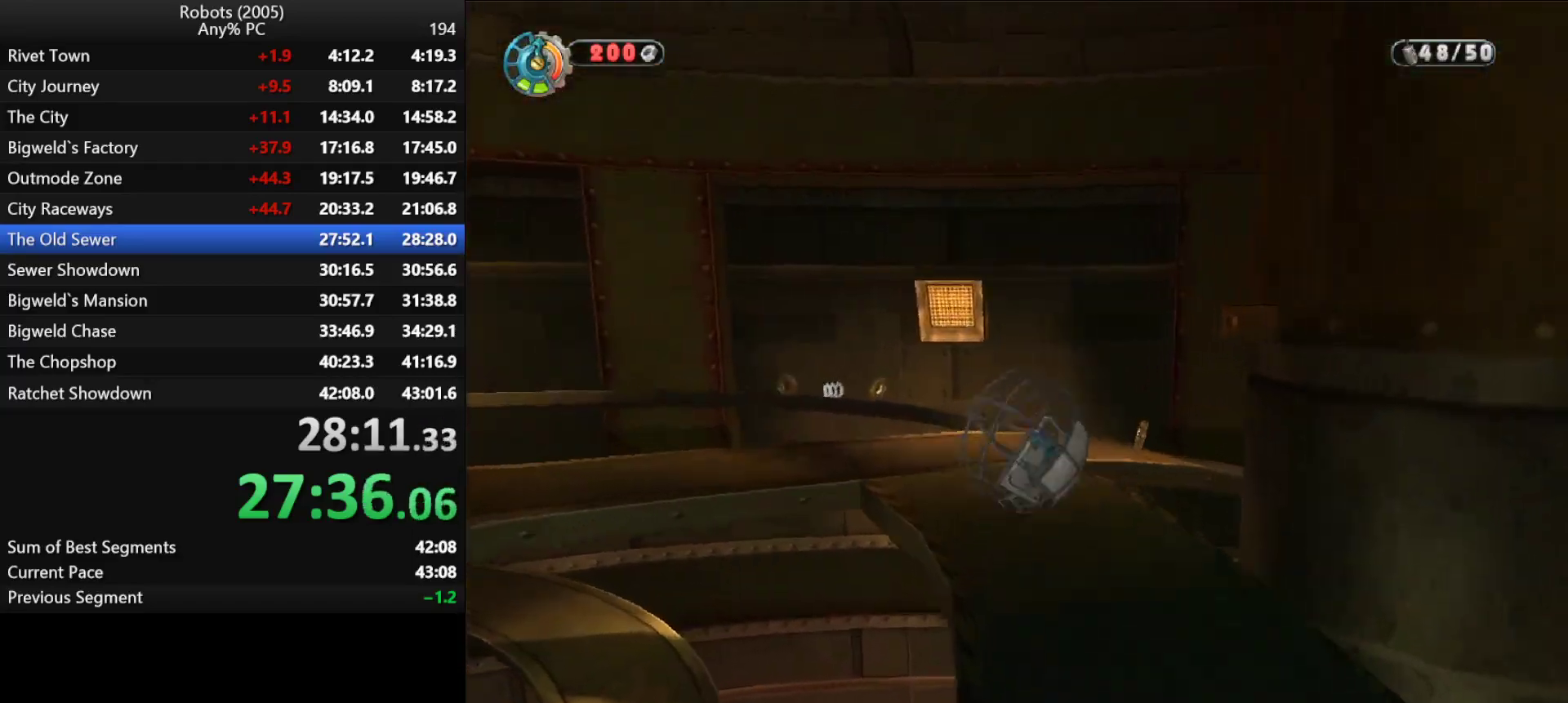
{"keys": ["a", "k"], "events": [[166, "d", "down"], [216, "d", "up"], [450, "k", "down"], [483, "a", "down"]]}
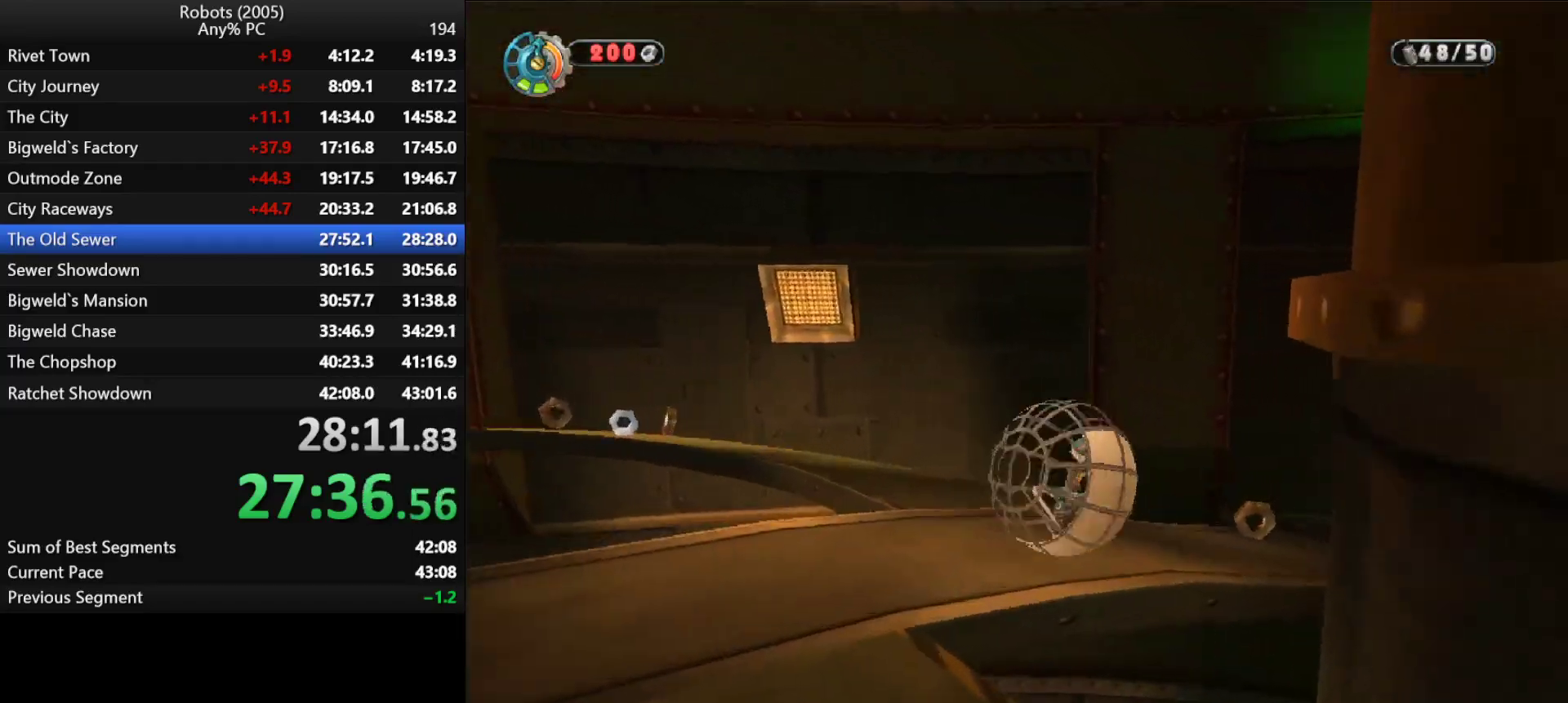
{"keys": ["k"], "events": [[83, "a", "up"], [83, "k", "up"], [183, "a", "down"], [183, "k", "down"], [366, "a", "up"], [366, "k", "up"], [466, "k", "down"]]}
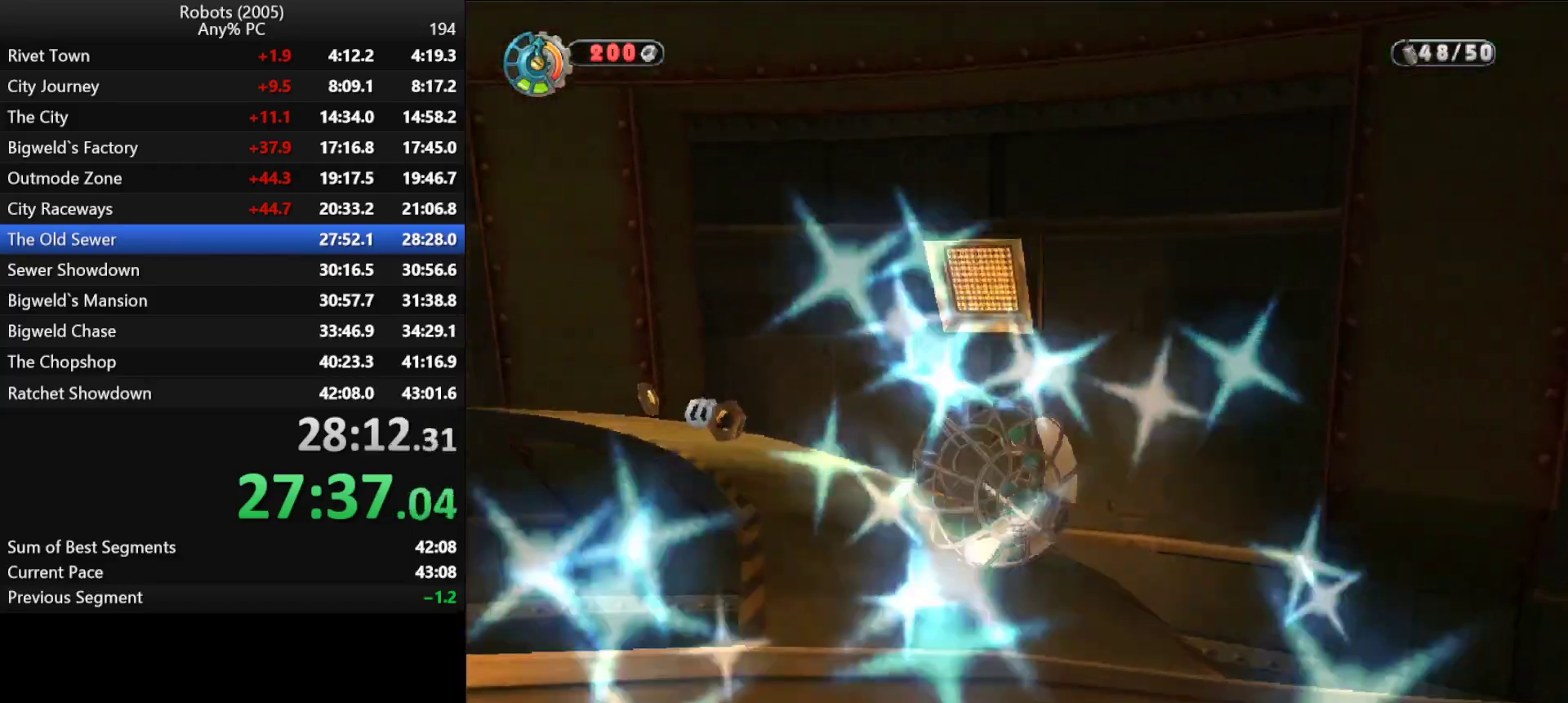
{"keys": ["d"], "events": [[16, "a", "down"], [133, "k", "up"], [183, "a", "up"], [433, "d", "down"]]}
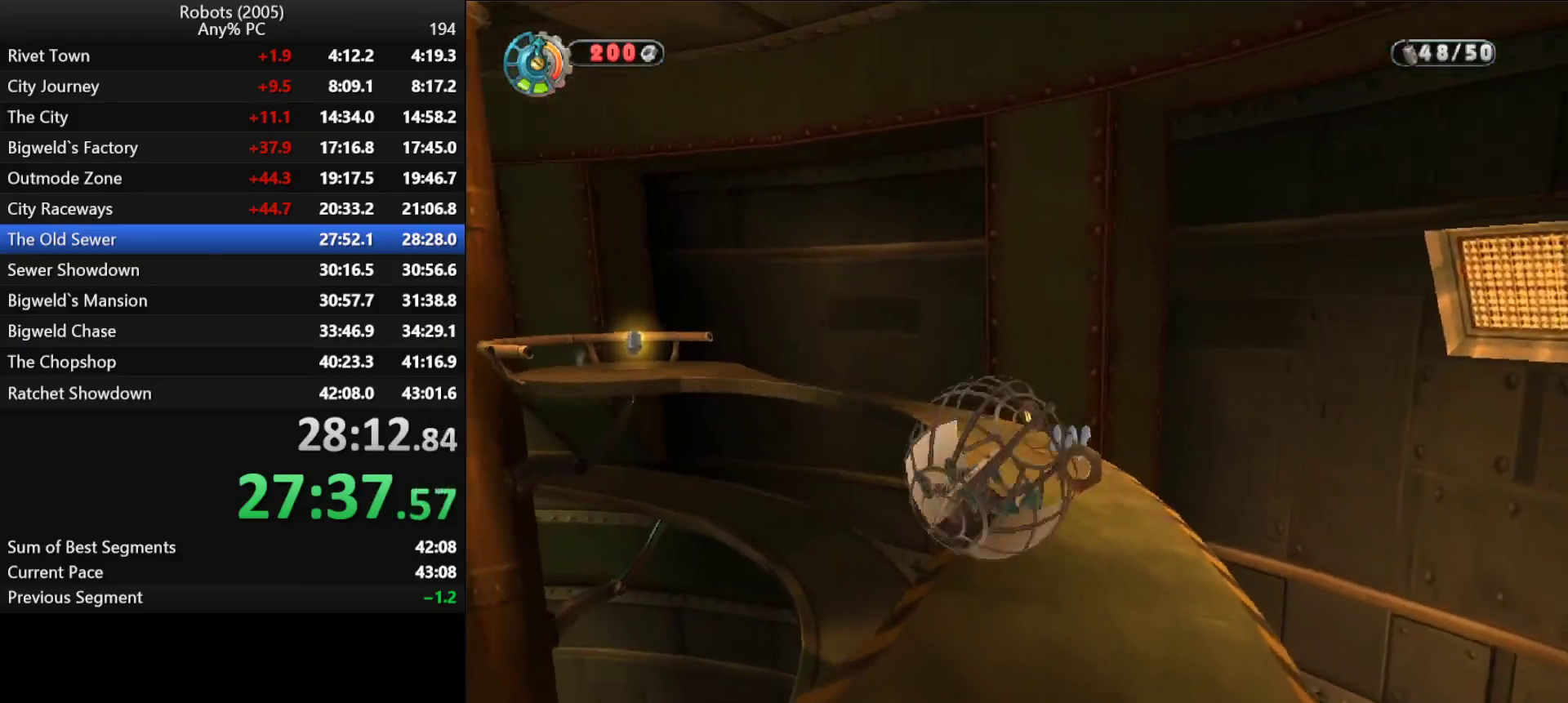
{"keys": [], "events": [[33, "d", "up"], [266, "k", "down"], [300, "a", "down"], [433, "k", "up"], [483, "a", "up"]]}
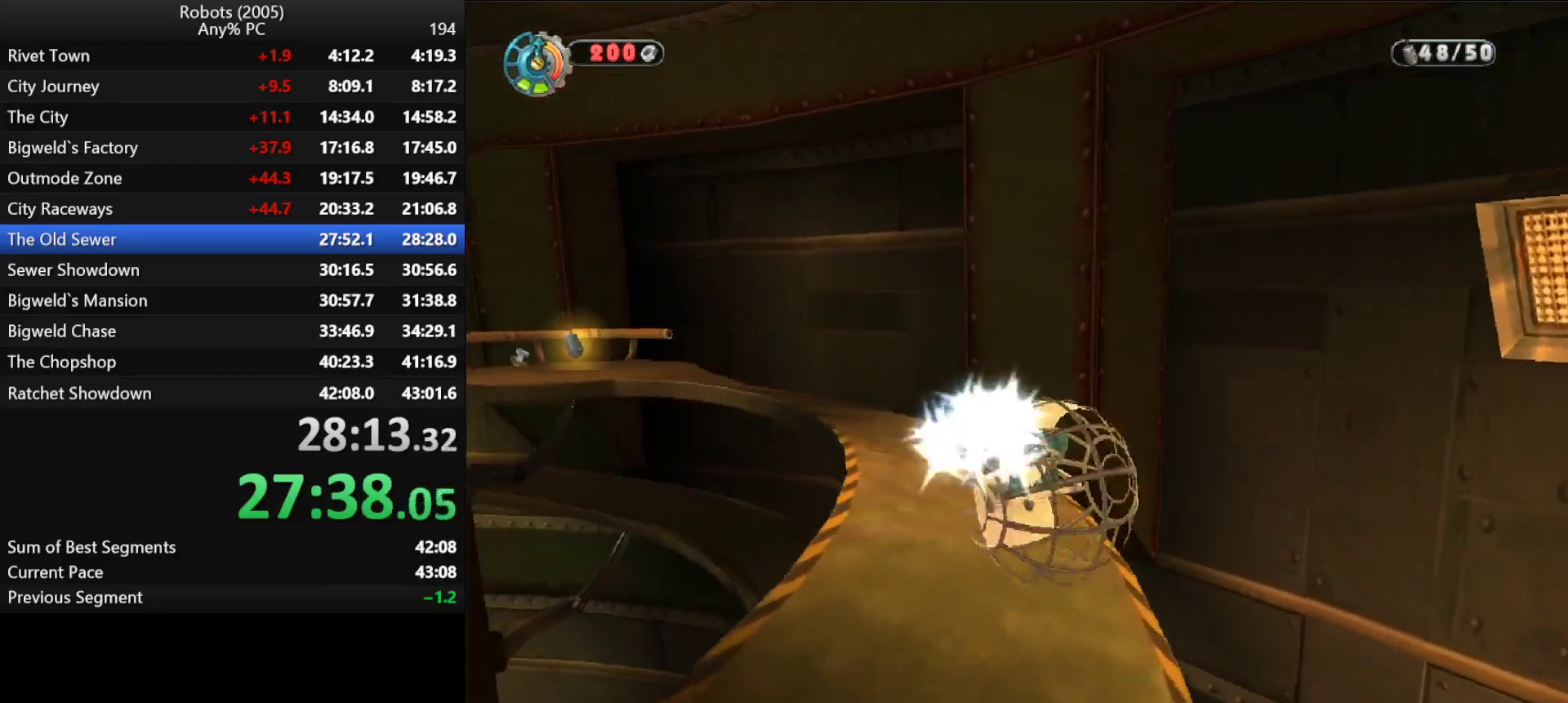
{"keys": [], "events": [[83, "k", "down"], [116, "a", "down"], [183, "k", "up"], [183, "w", "down"], [216, "a", "up"], [216, "w", "up"], [450, "d", "down"], [500, "d", "up"]]}
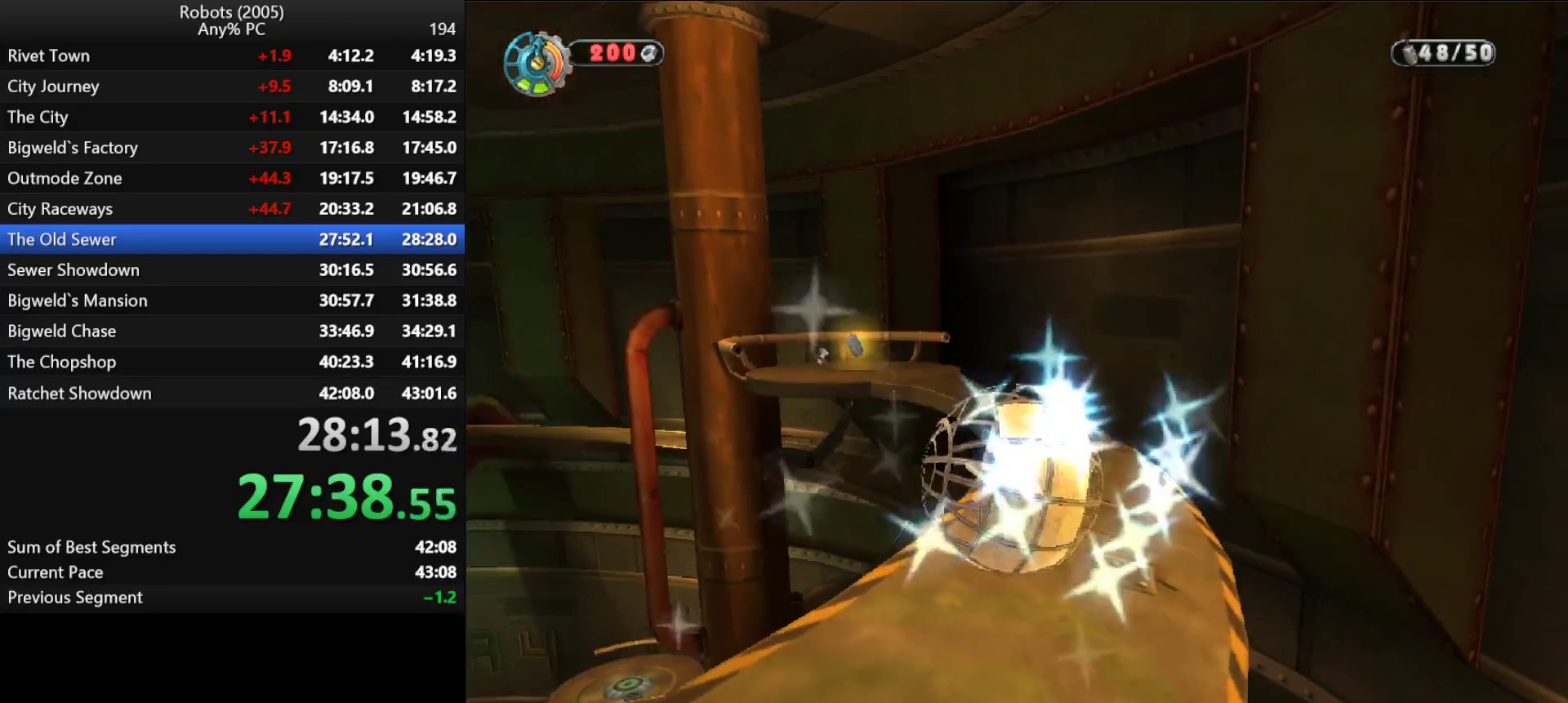
{"keys": ["w"], "events": [[150, "w", "down"], [233, "k", "down"], [333, "k", "up"], [383, "a", "down"], [466, "a", "up"]]}
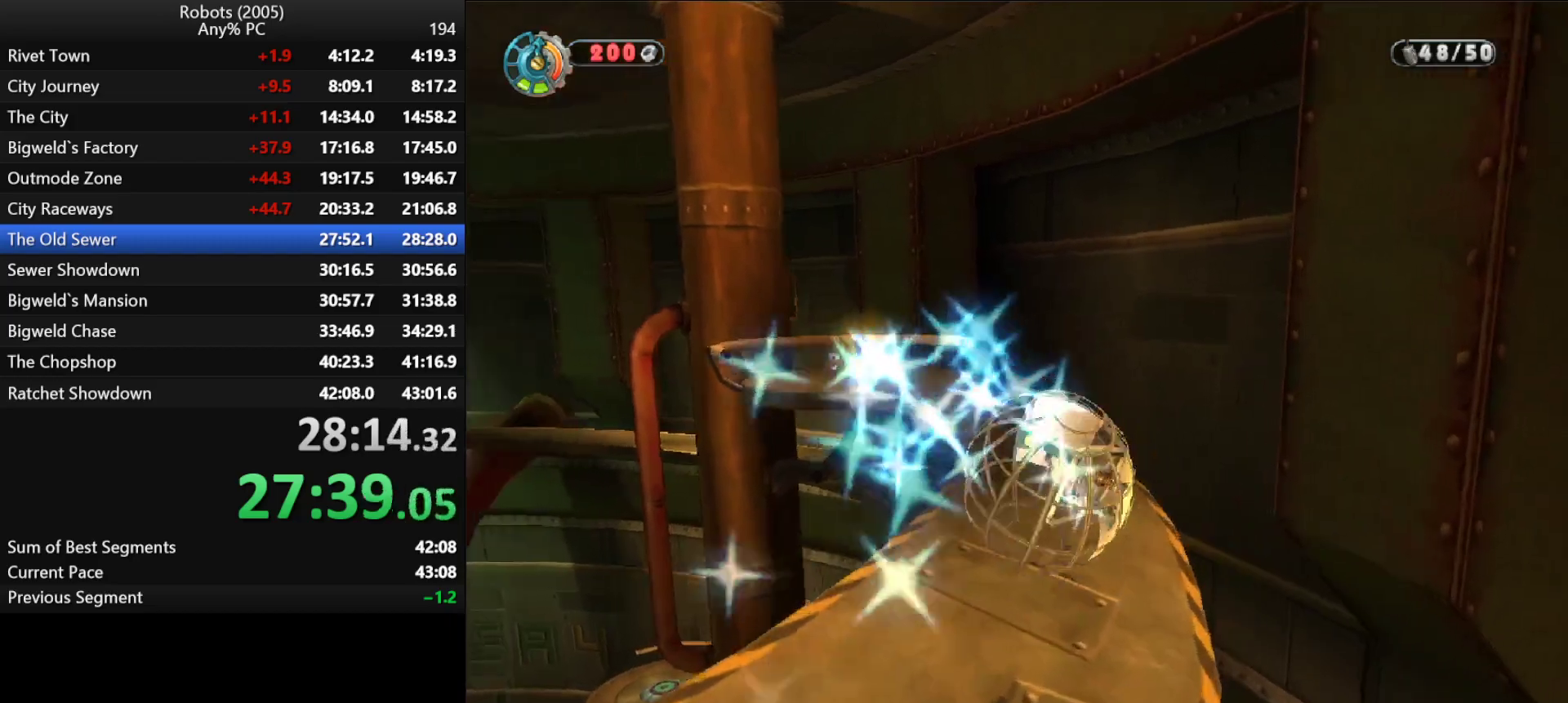
{"keys": ["shift", "w"], "events": [[116, "k", "down"], [150, "a", "down"], [200, "k", "up"], [250, "a", "up"], [350, "shift", "down"]]}
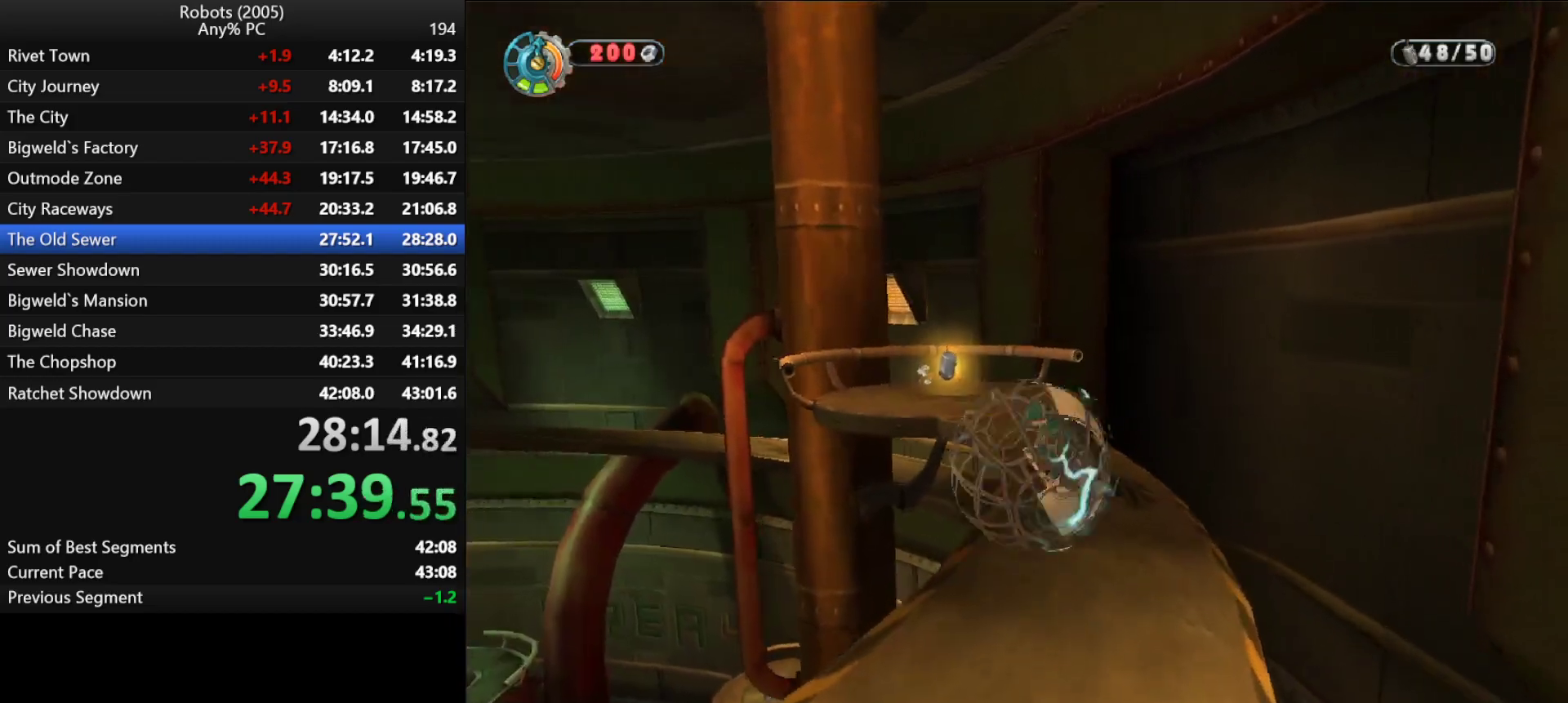
{"keys": [], "events": [[216, "k", "down"], [283, "a", "down"], [366, "k", "up"], [450, "shift", "up"], [450, "w", "up"], [500, "a", "up"]]}
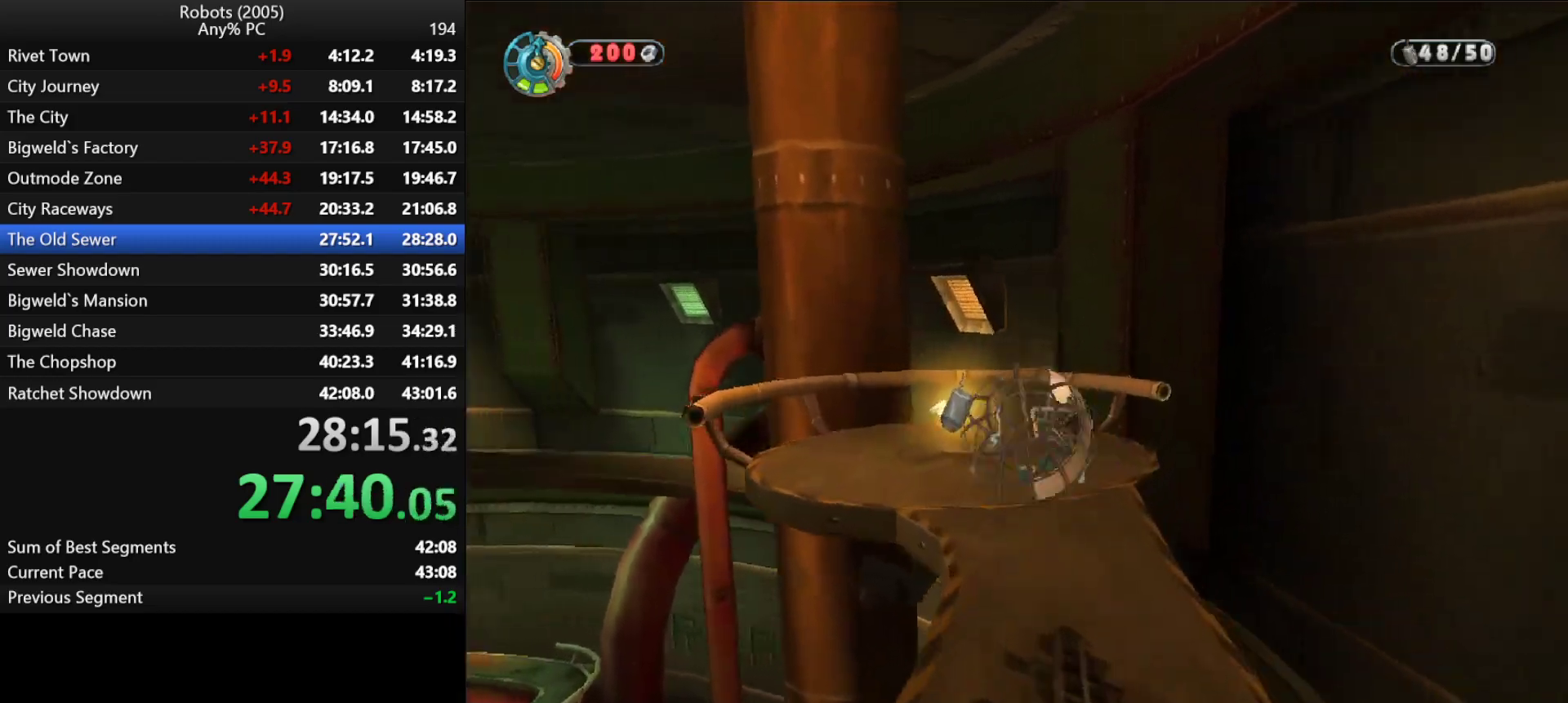
{"keys": ["k", "s"], "events": [[100, "a", "down"], [100, "k", "down"], [100, "s", "down"], [183, "a", "up"], [250, "k", "up"], [300, "s", "up"], [366, "k", "down"], [433, "s", "down"]]}
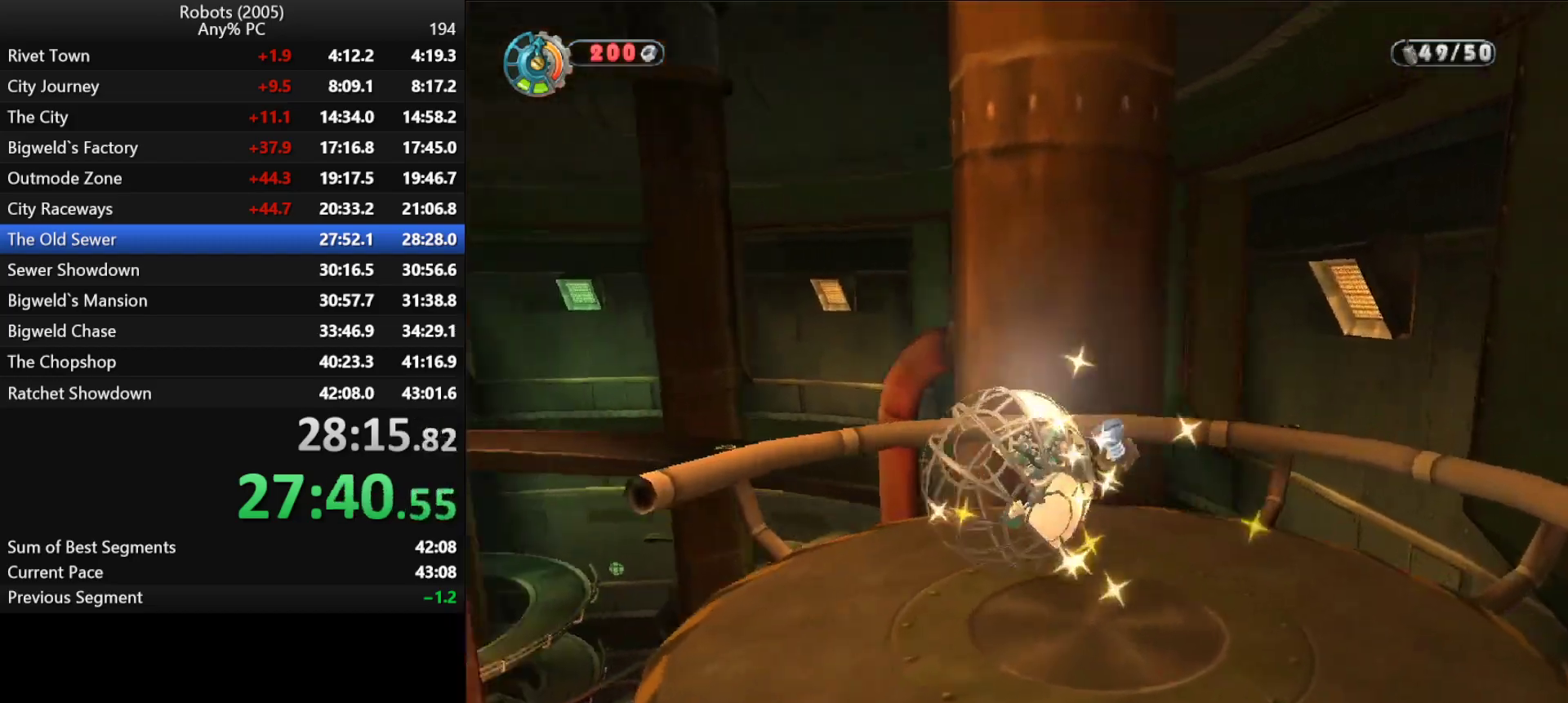
{"keys": ["k"], "events": [[66, "s", "up"]]}
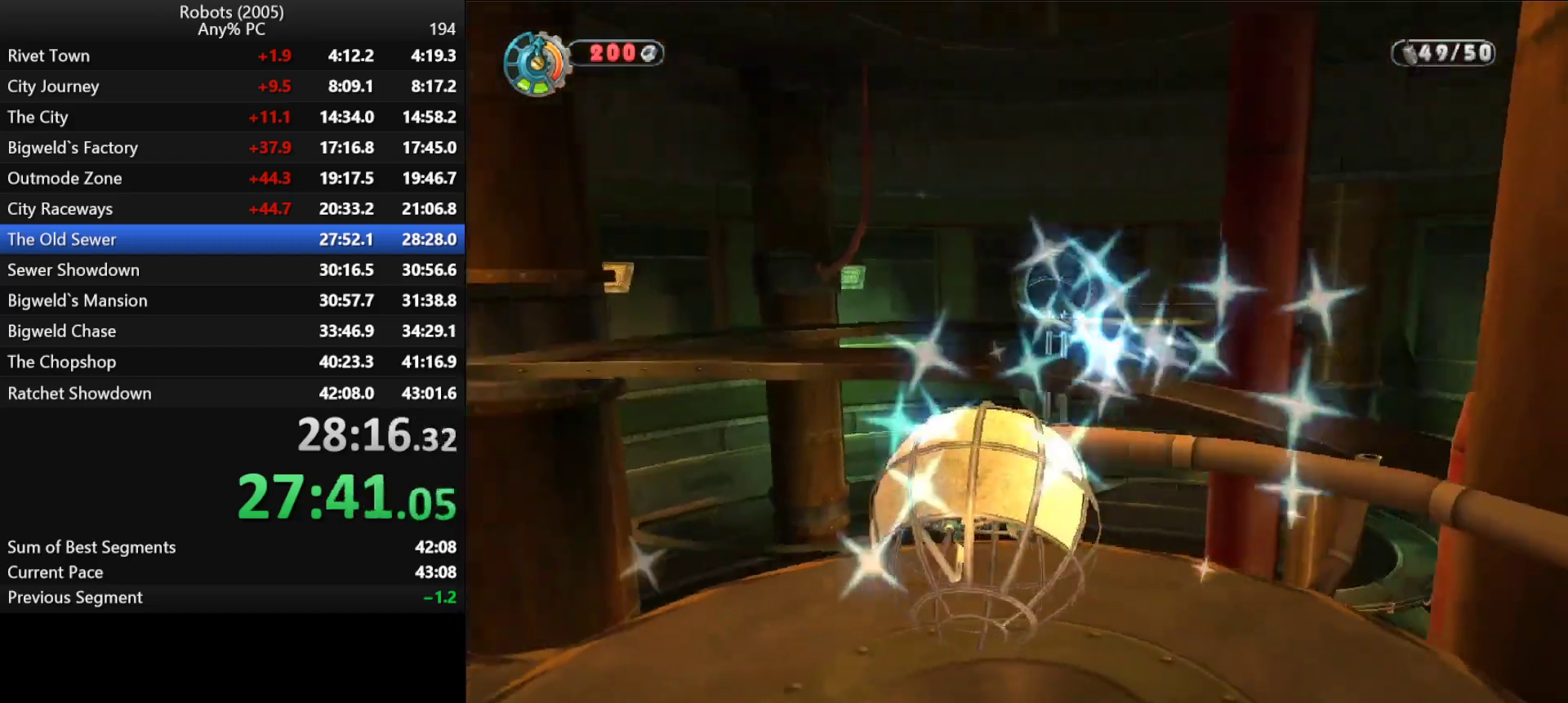
{"keys": ["s"], "events": [[50, "s", "down"], [83, "k", "up"], [83, "s", "up"], [366, "s", "down"], [416, "k", "down"], [466, "k", "up"]]}
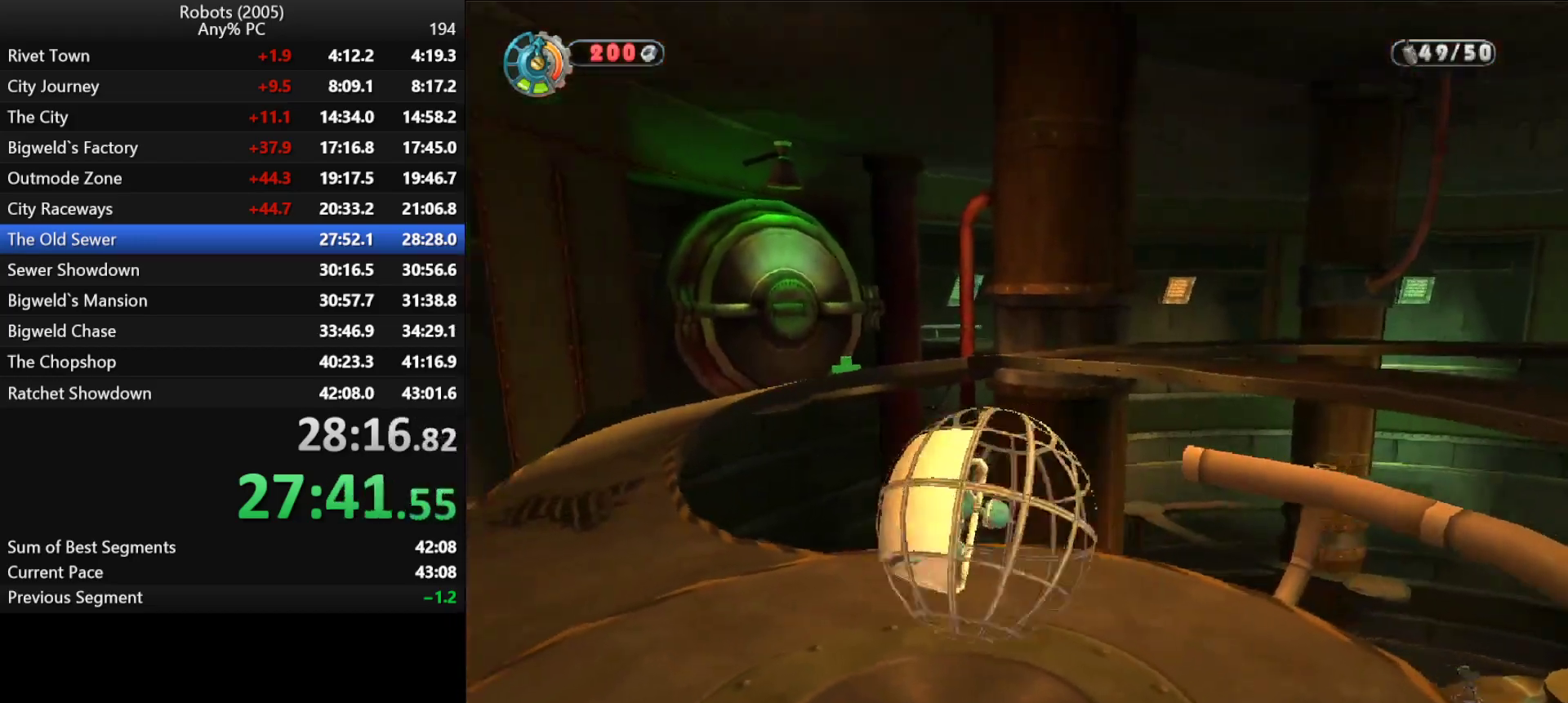
{"keys": ["shift", "w"], "events": [[16, "s", "up"], [466, "shift", "down"], [466, "w", "down"]]}
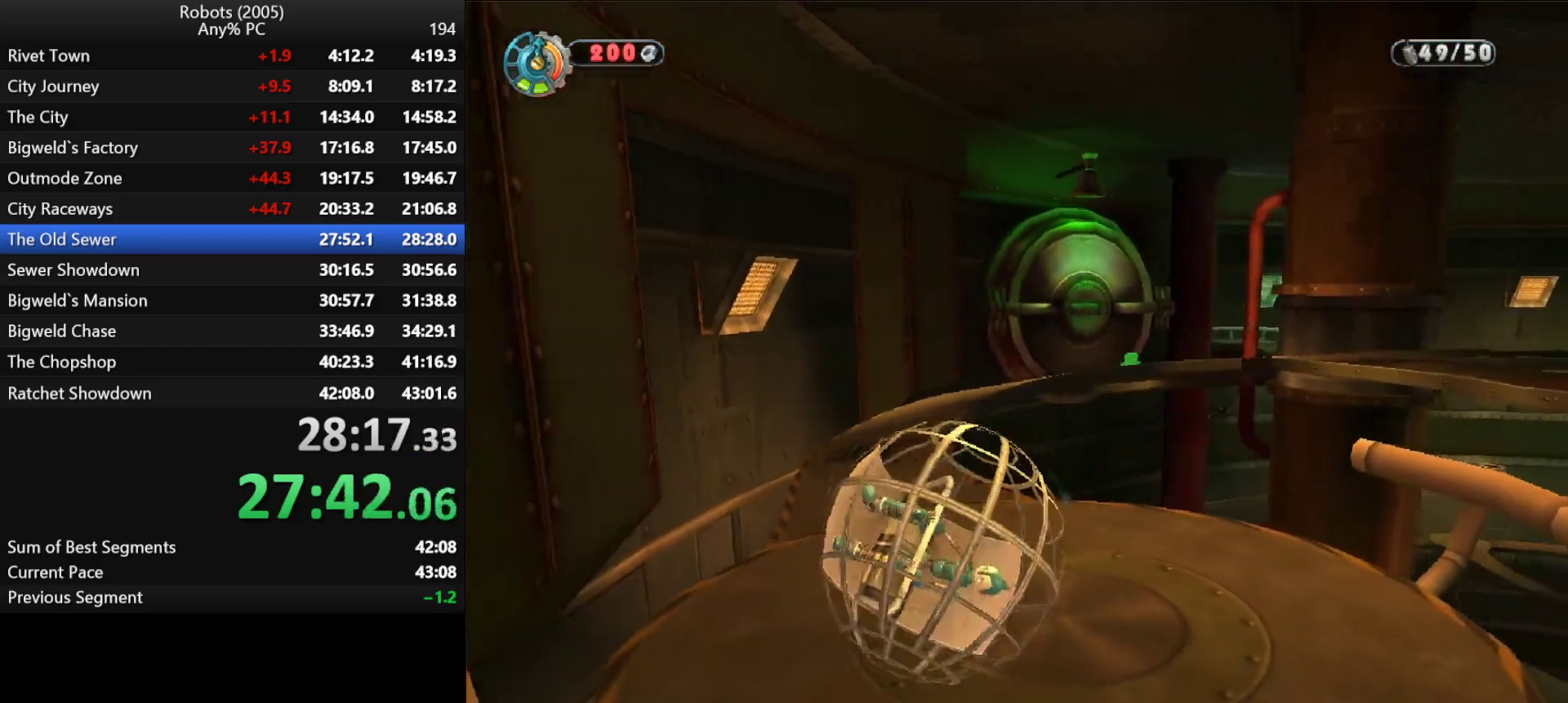
{"keys": ["d", "semicolon", "shift", "w"], "events": [[266, "semicolon", "down"], [300, "semicolon", "up"], [450, "d", "down"], [450, "semicolon", "down"]]}